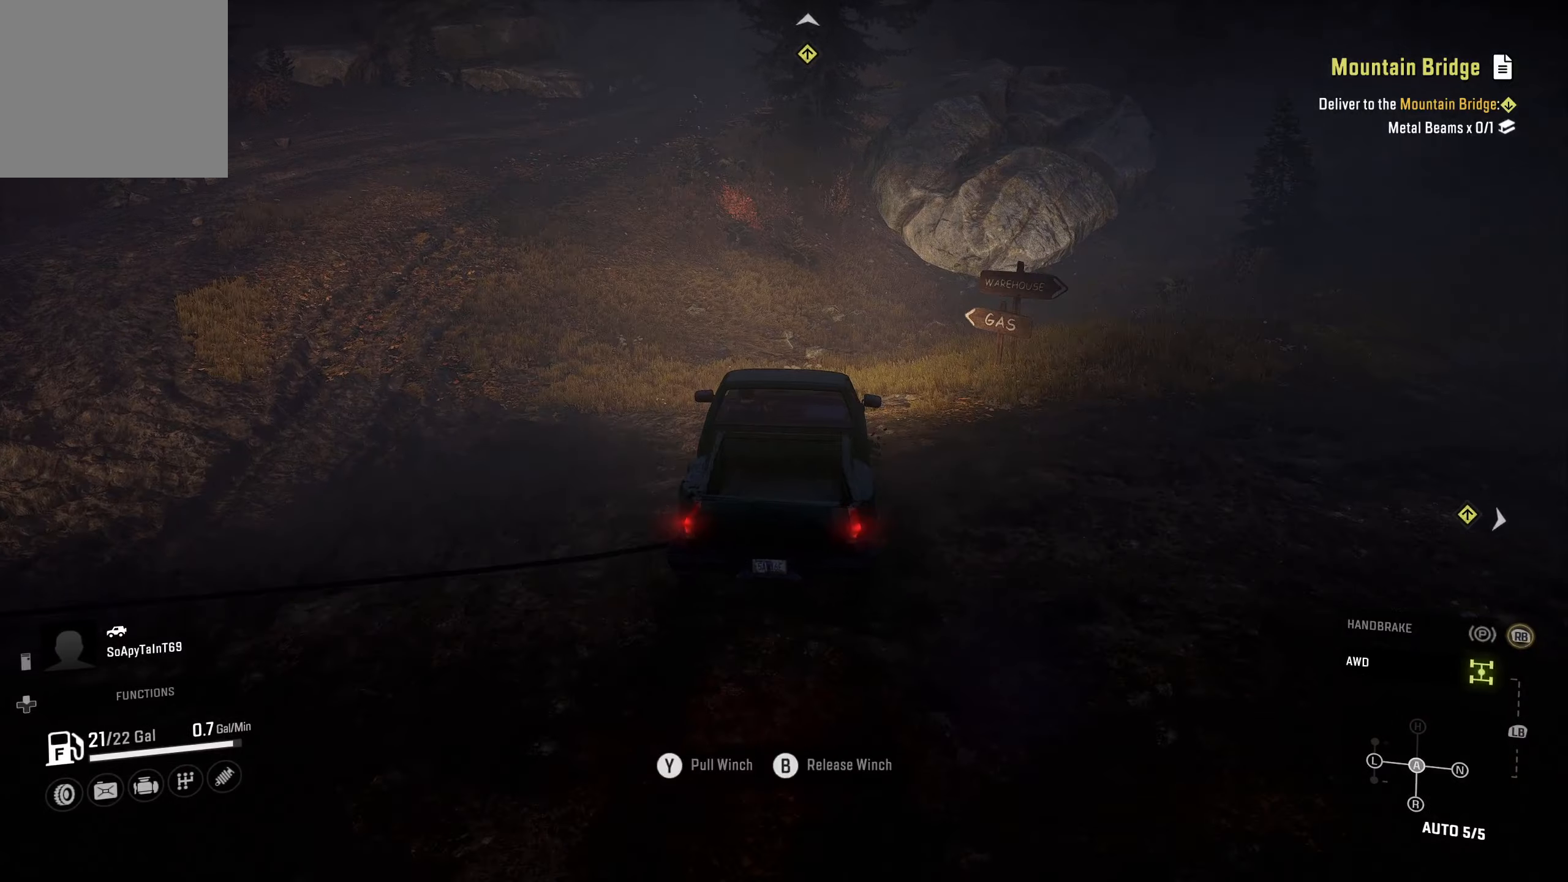
Gameplay with a controller (Xbox layout); each line is a JSON object with the inputs held at the frame after it. "events" lists button and stick changes between this image and that frame as [ms after this image, input, new state], when the widget could be followed in between.
{"buttons": ["R2"], "left_stick": "center", "right_stick": "center", "events": []}
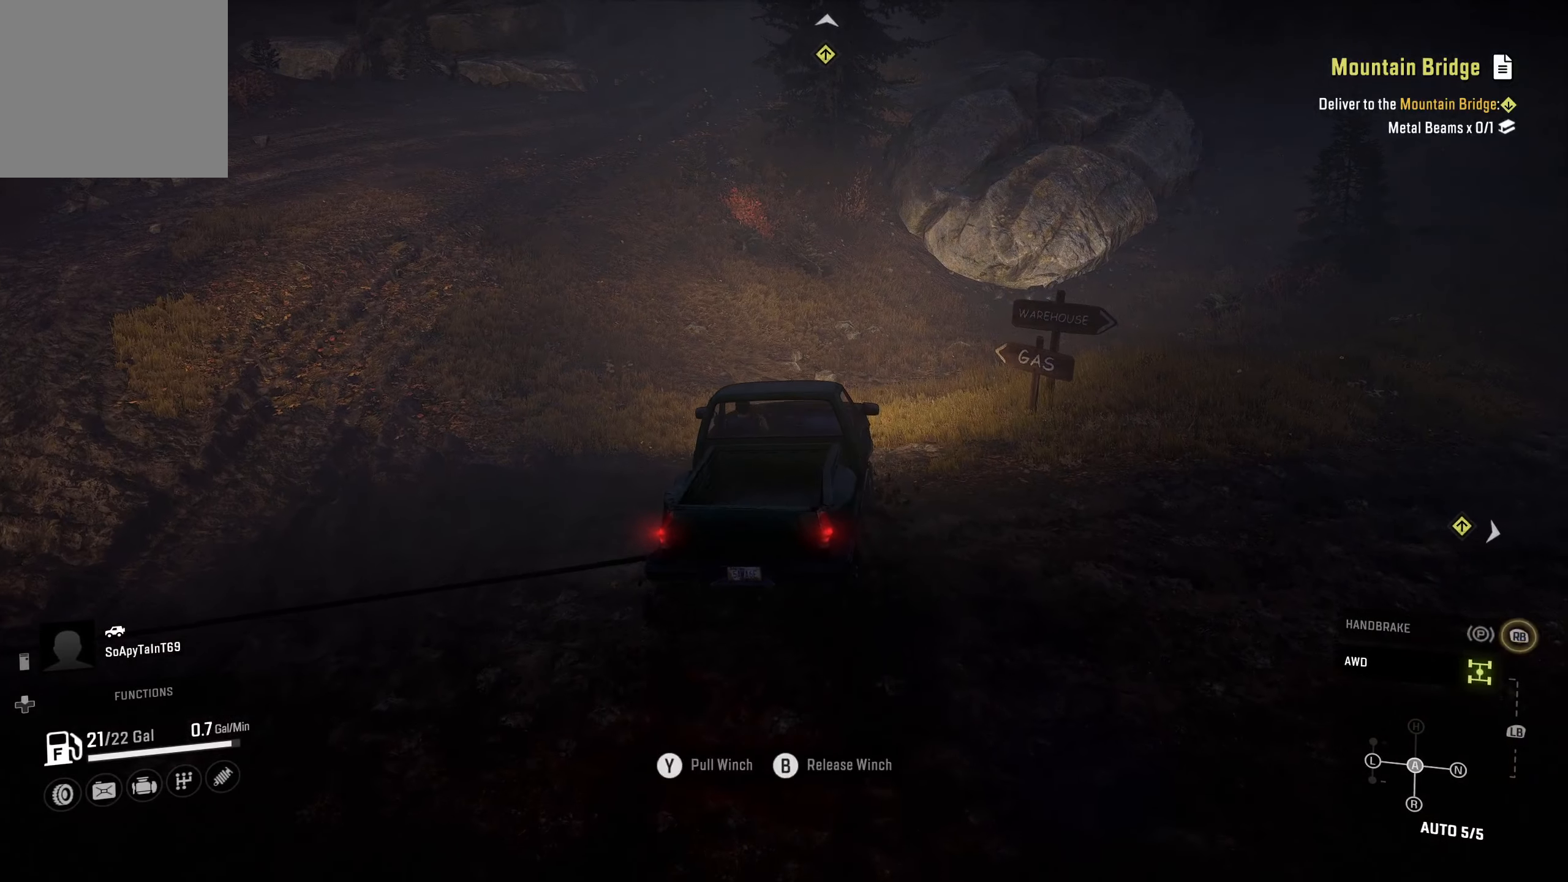
{"buttons": ["R2"], "left_stick": "left", "right_stick": "center", "events": [[300, "left_stick", "left"]]}
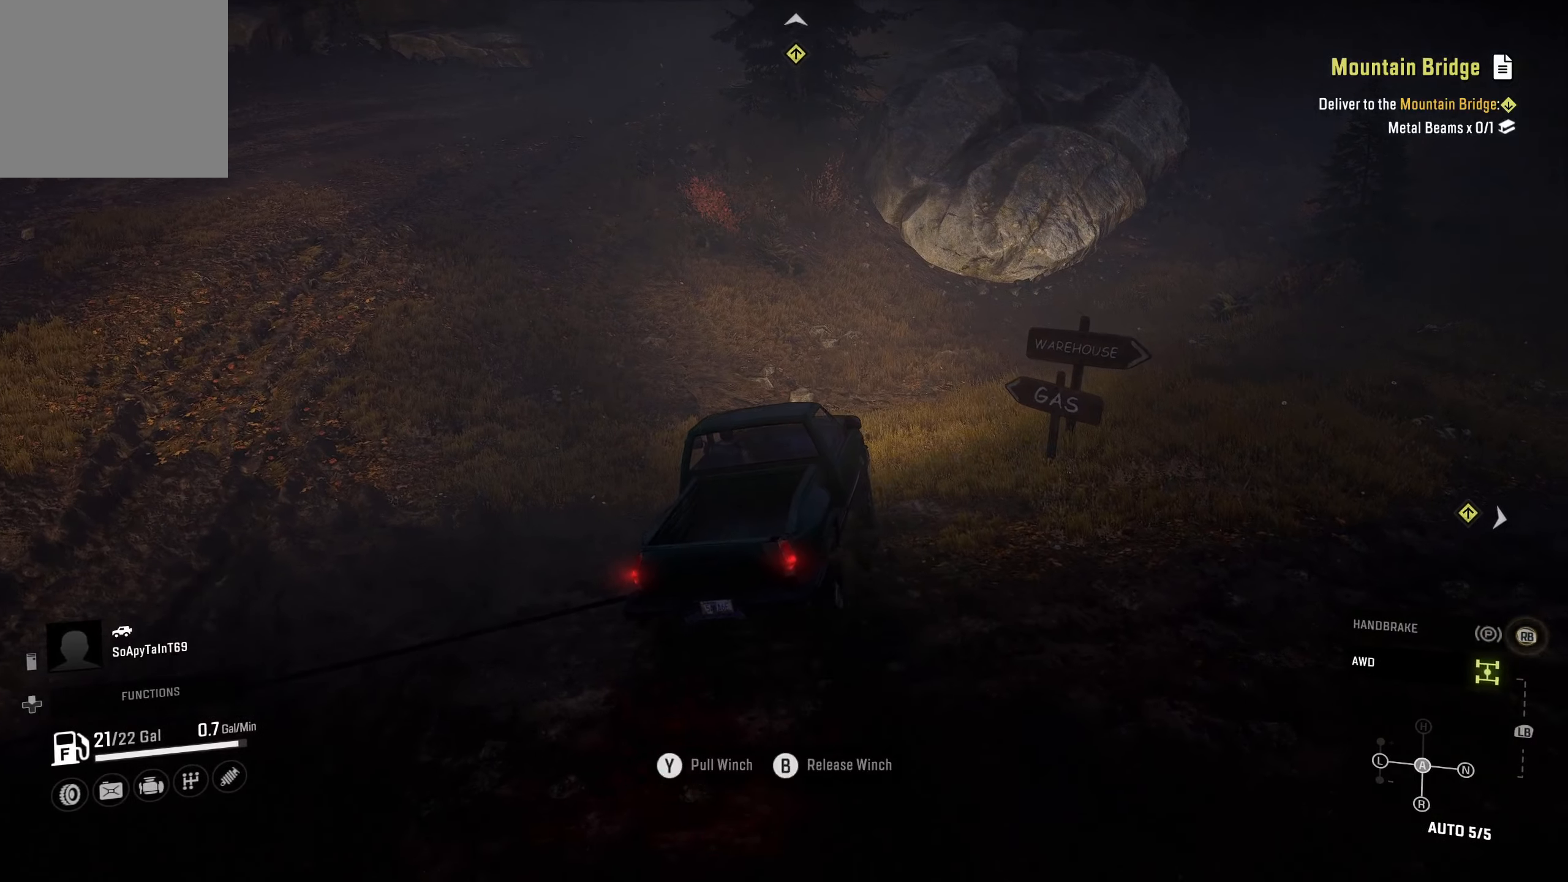
{"buttons": ["R2"], "left_stick": "left", "right_stick": "center", "events": []}
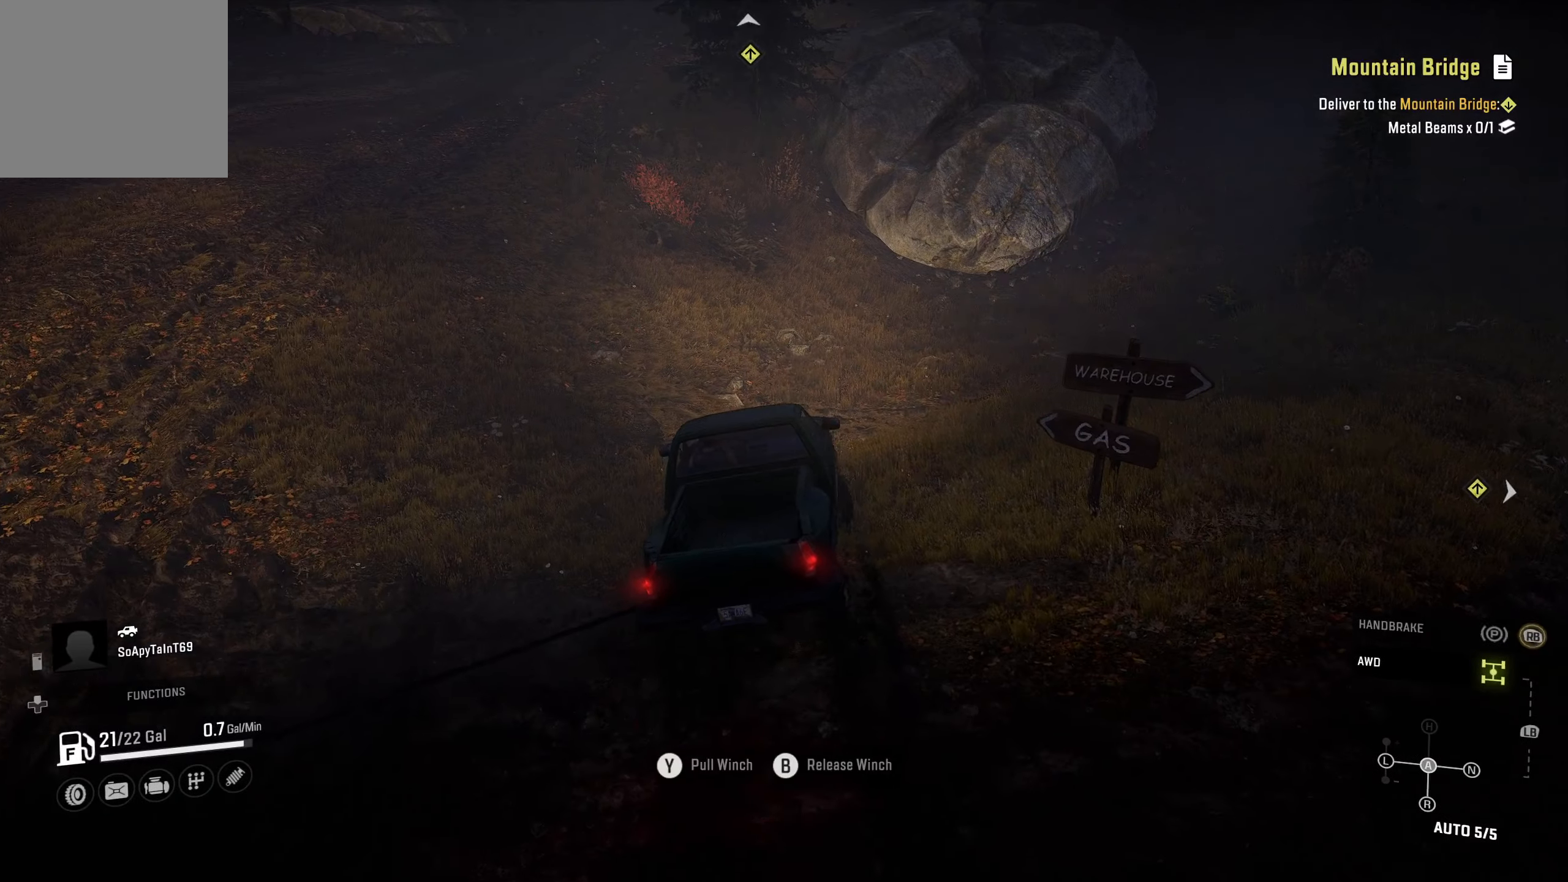
{"buttons": ["R2"], "left_stick": "right", "right_stick": "center", "events": [[117, "left_stick", "center"], [450, "left_stick", "right"]]}
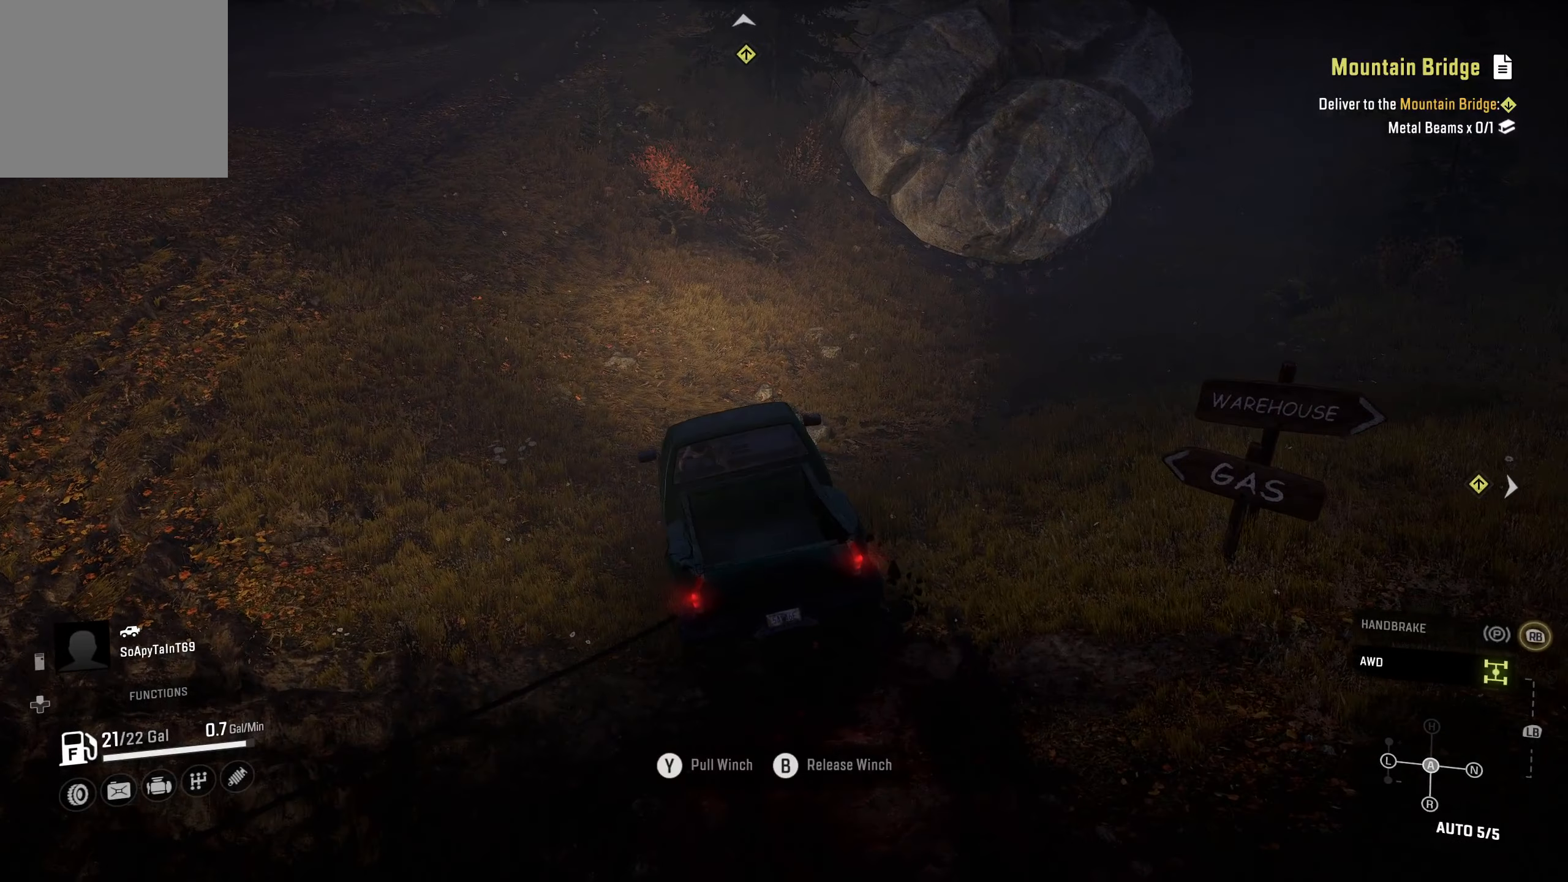
{"buttons": ["R2"], "left_stick": "center", "right_stick": "center", "events": [[100, "left_stick", "center"]]}
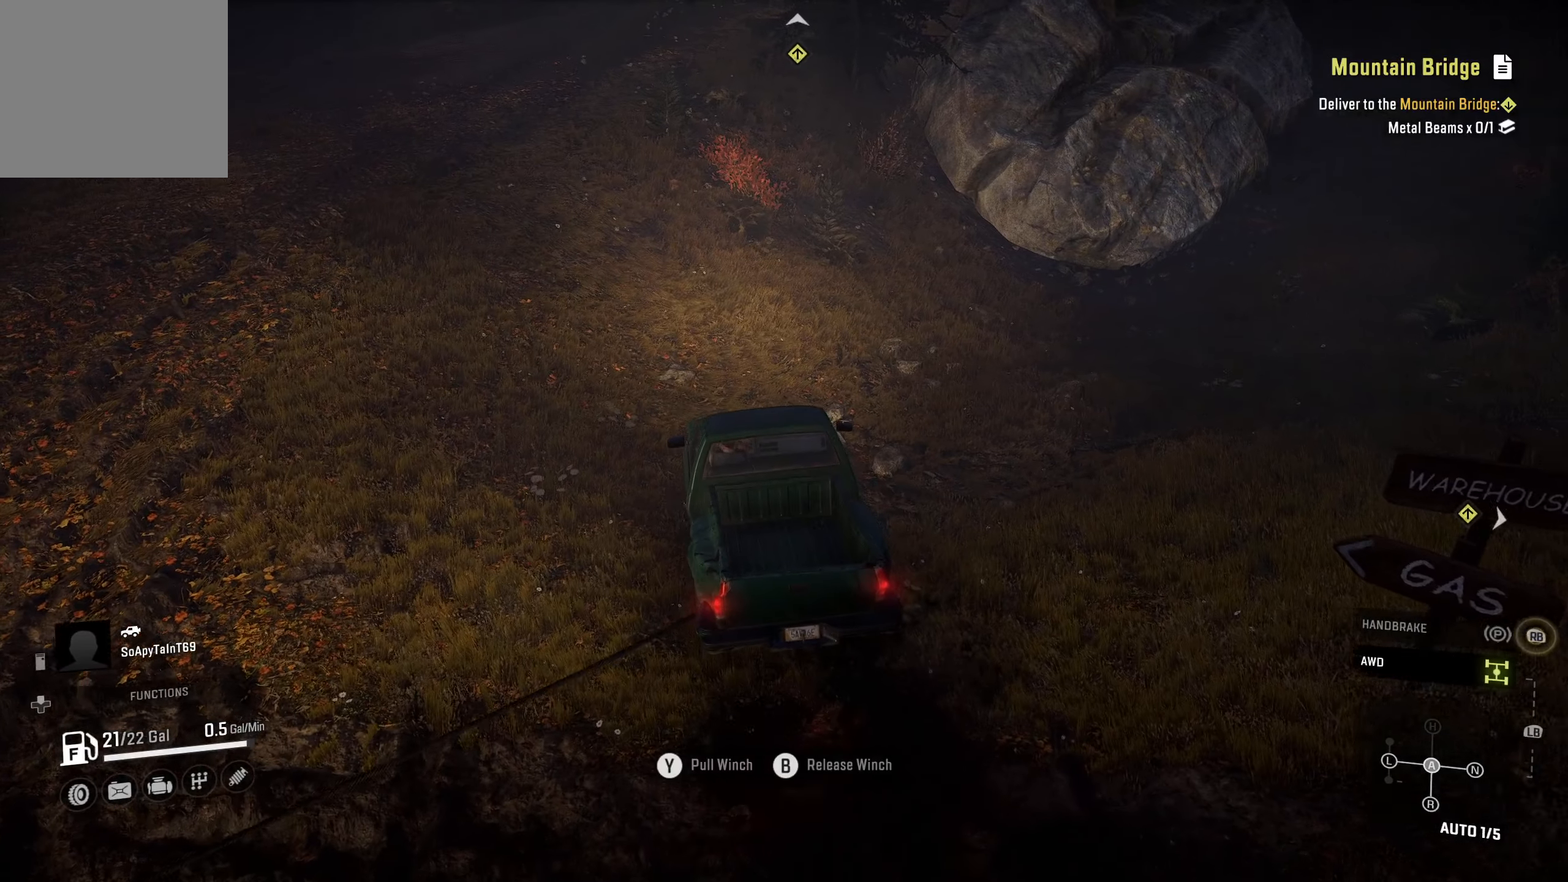
{"buttons": ["R2"], "left_stick": "center", "right_stick": "center", "events": []}
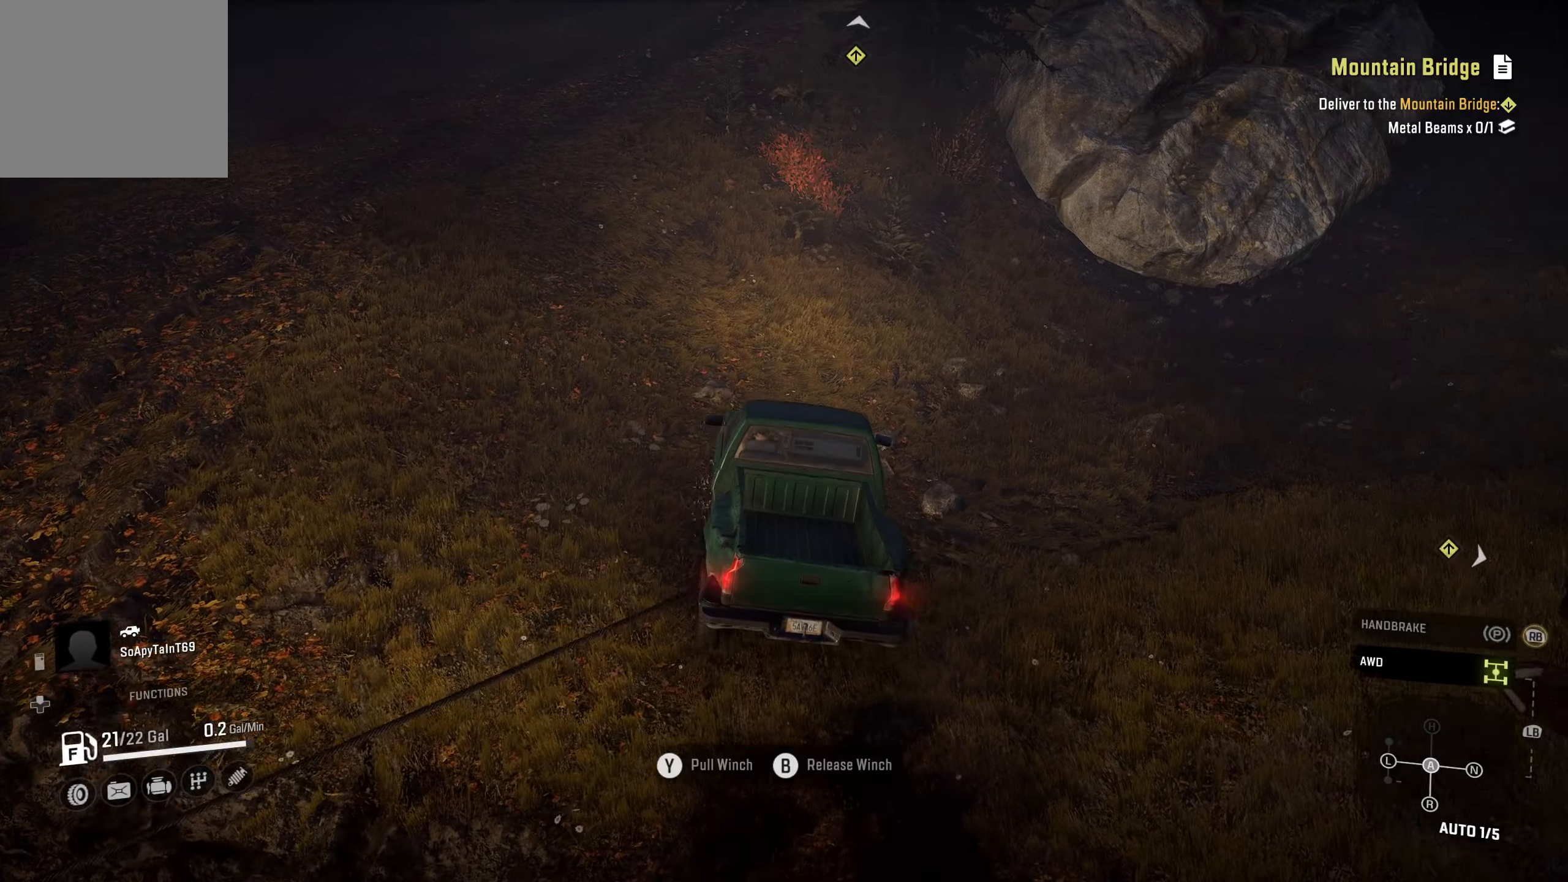
{"buttons": ["R2"], "left_stick": "left", "right_stick": "center", "events": [[400, "left_stick", "left"]]}
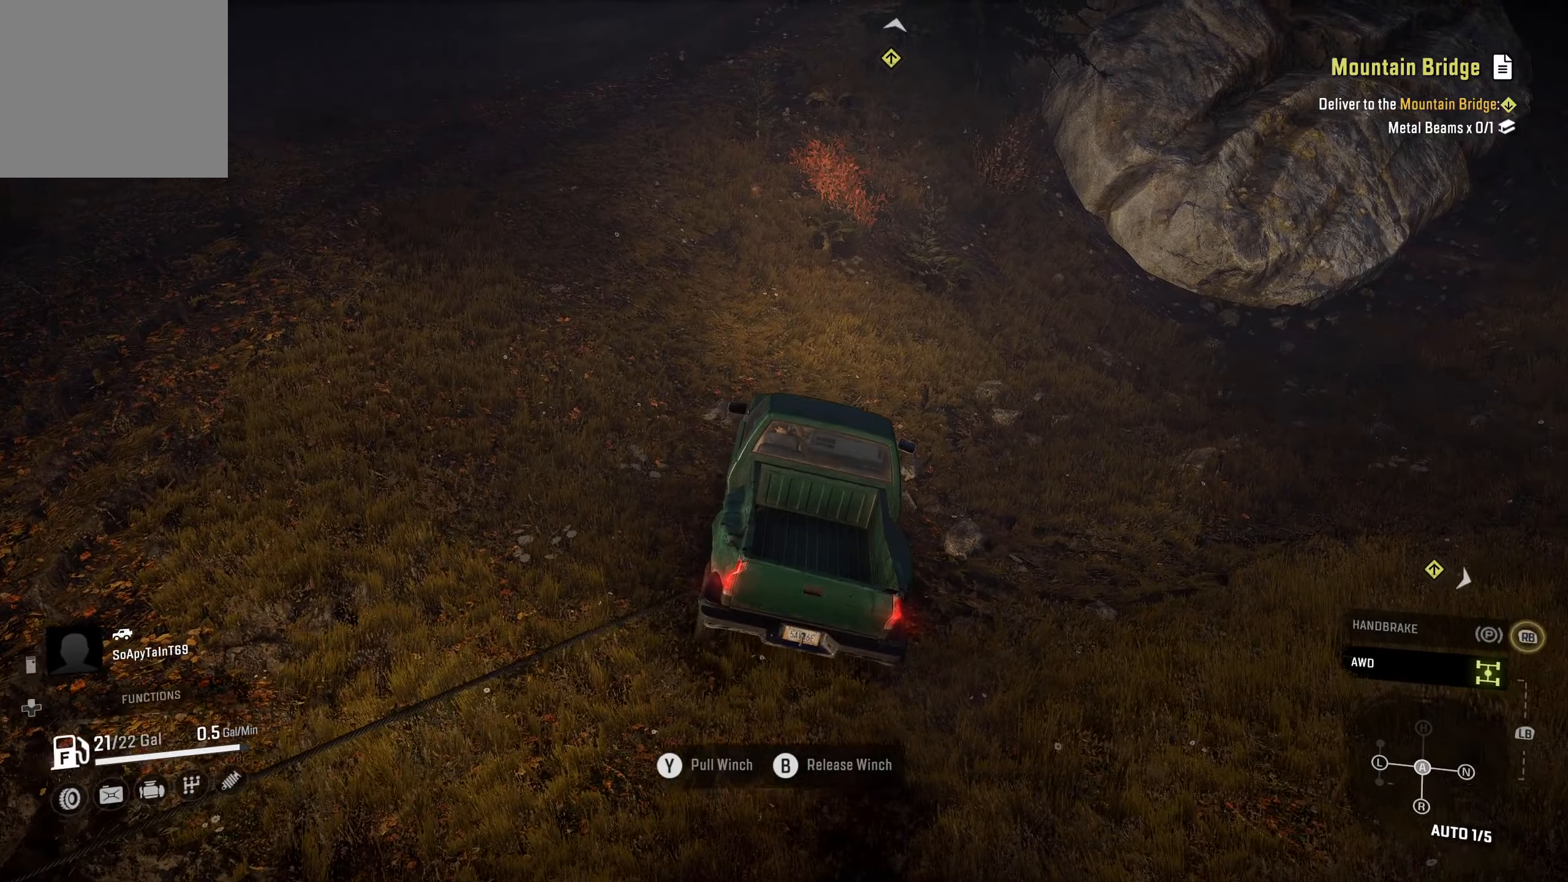
{"buttons": ["R2"], "left_stick": "center", "right_stick": "left", "events": [[83, "right_stick", "left"], [483, "left_stick", "center"]]}
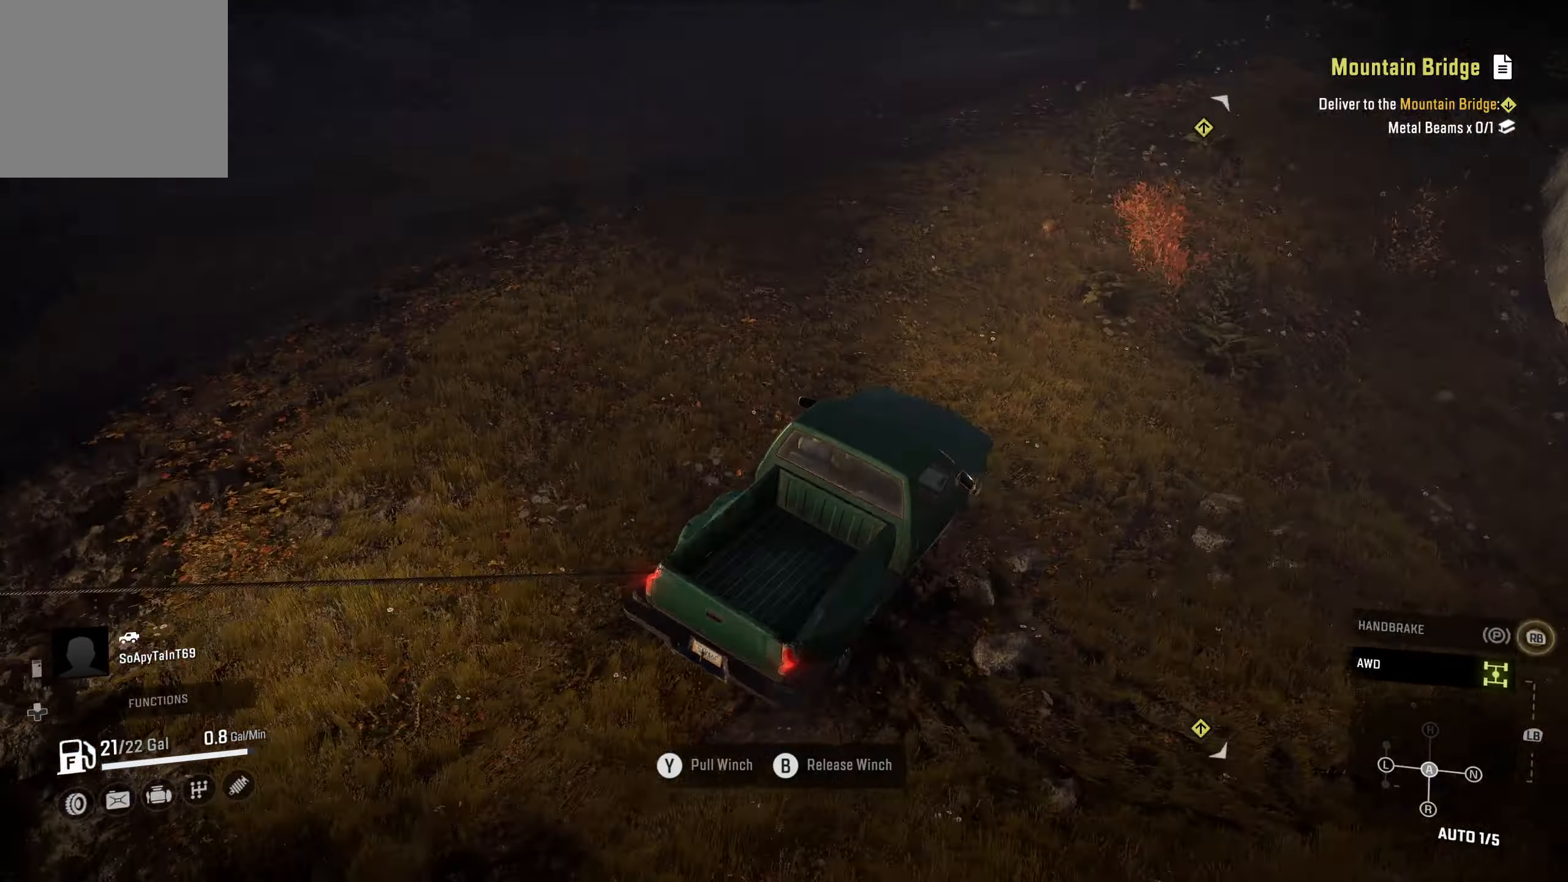
{"buttons": ["R2"], "left_stick": "center", "right_stick": "center", "events": [[300, "right_stick", "center"]]}
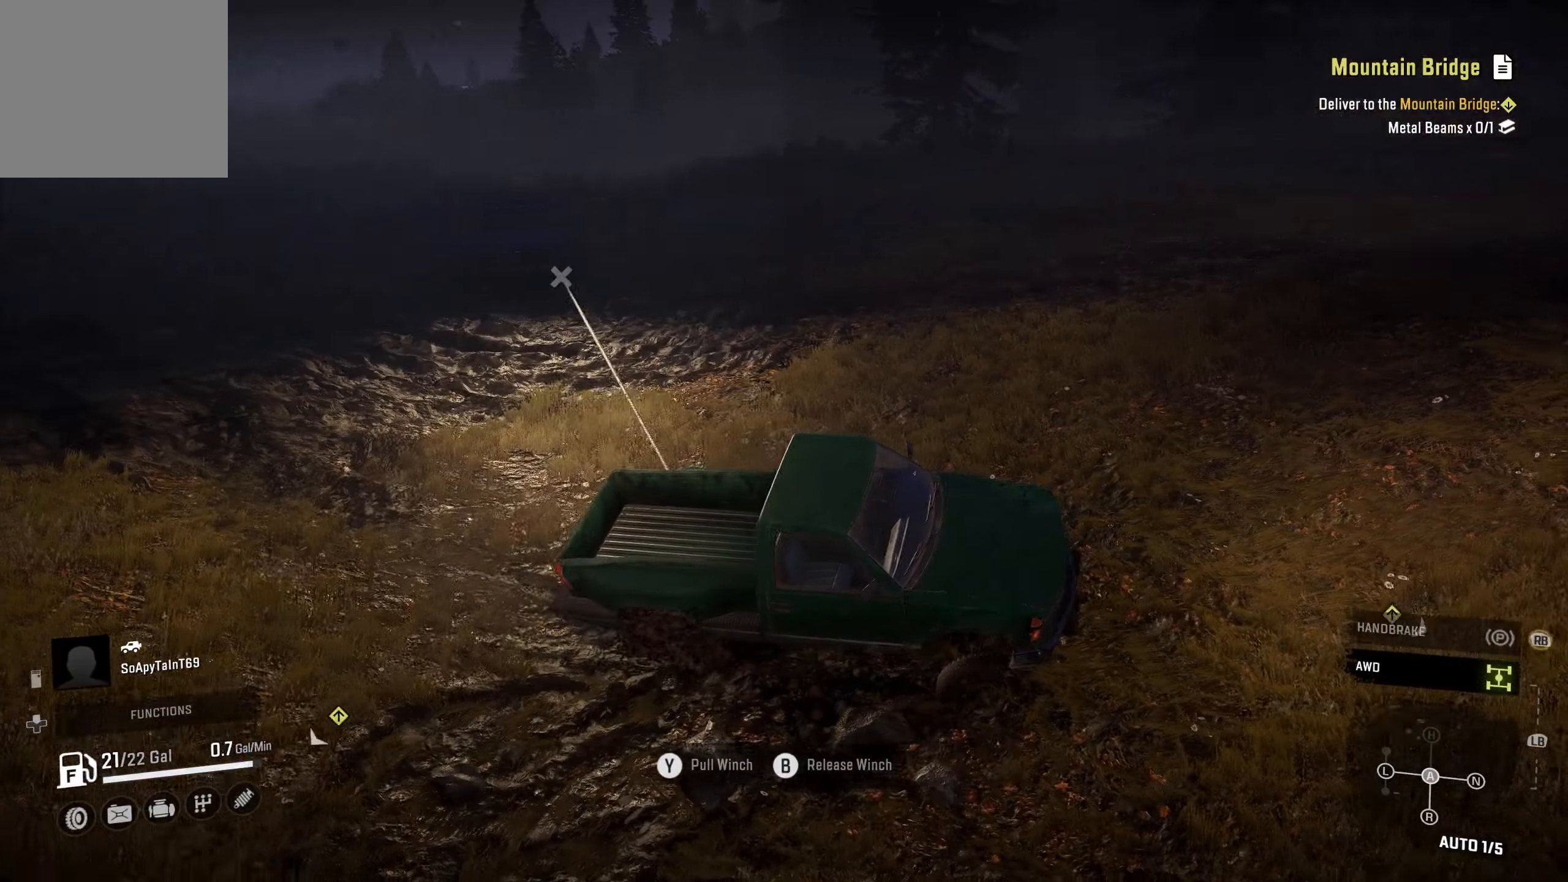
{"buttons": ["R2"], "left_stick": "center", "right_stick": "center", "events": []}
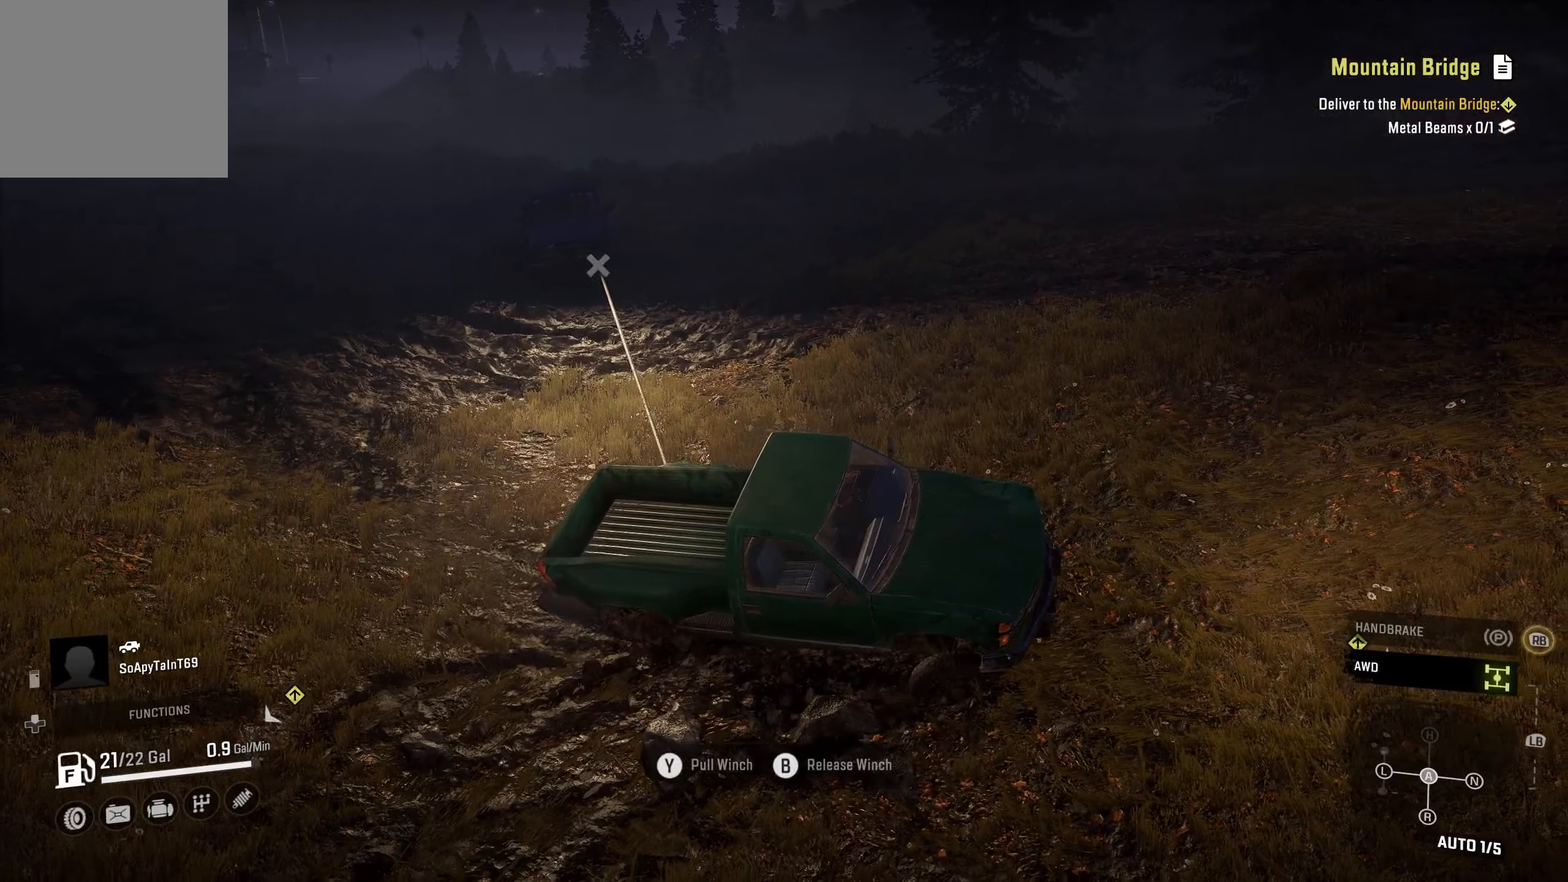
{"buttons": ["R2"], "left_stick": "center", "right_stick": "center", "events": []}
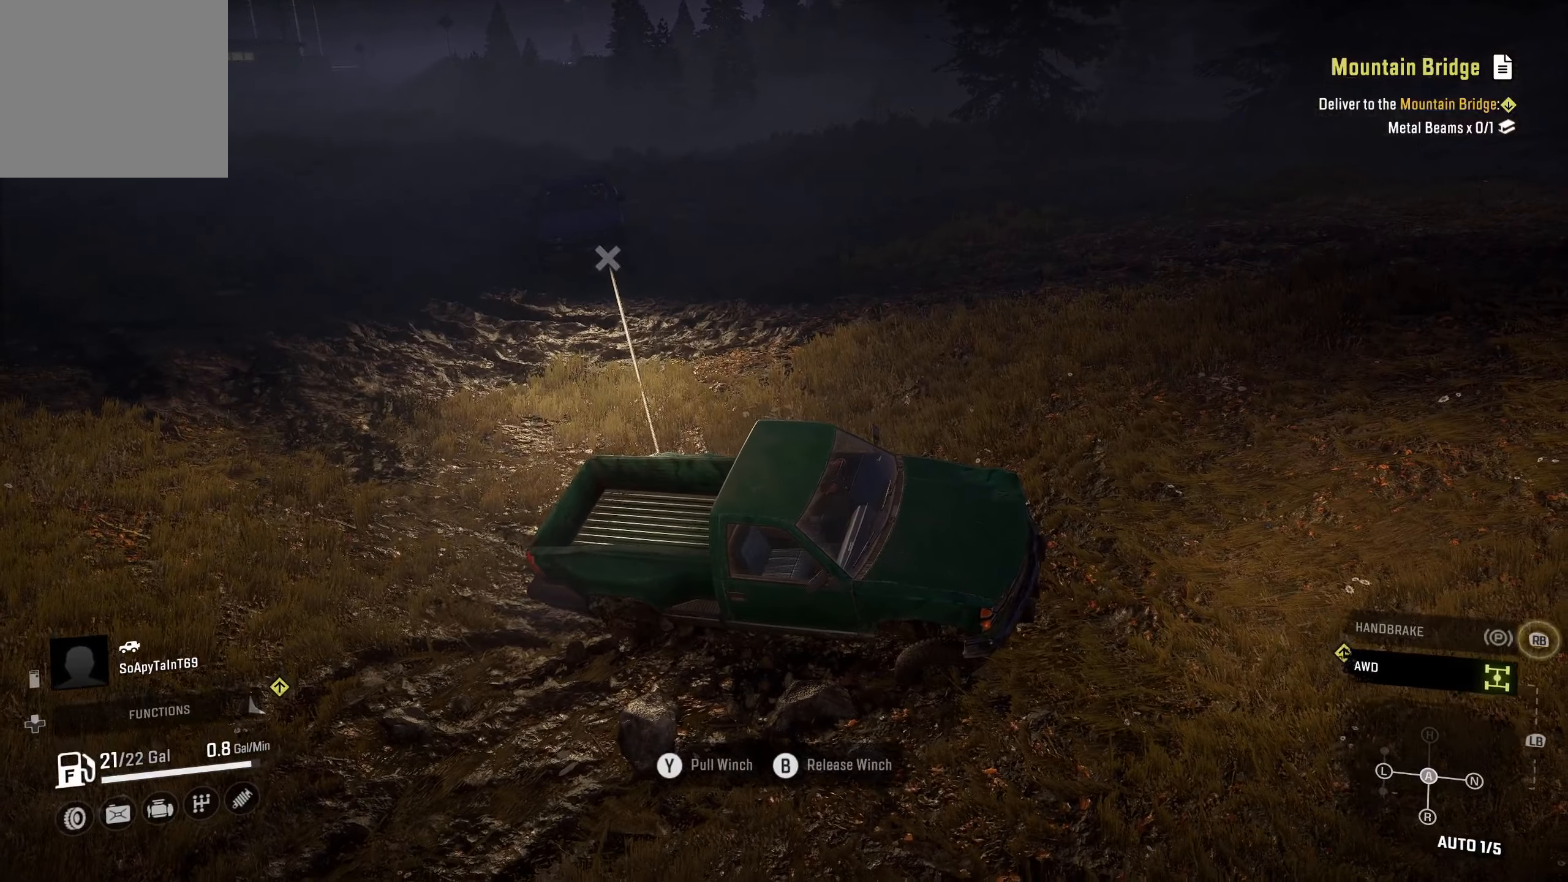
{"buttons": ["R2"], "left_stick": "center", "right_stick": "center", "events": []}
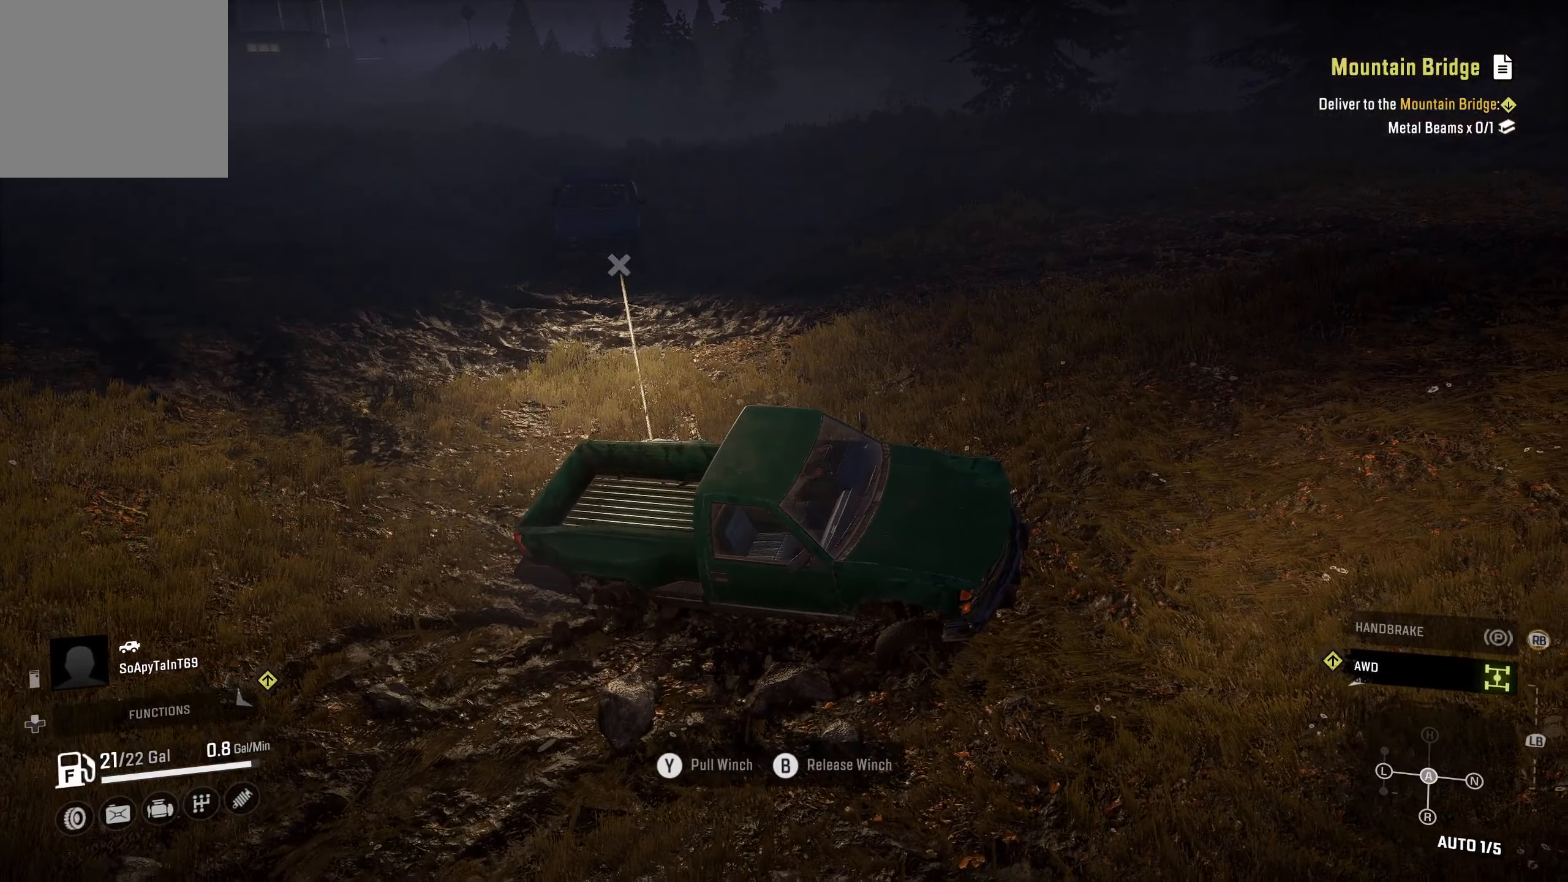
{"buttons": ["R2"], "left_stick": "center", "right_stick": "center", "events": []}
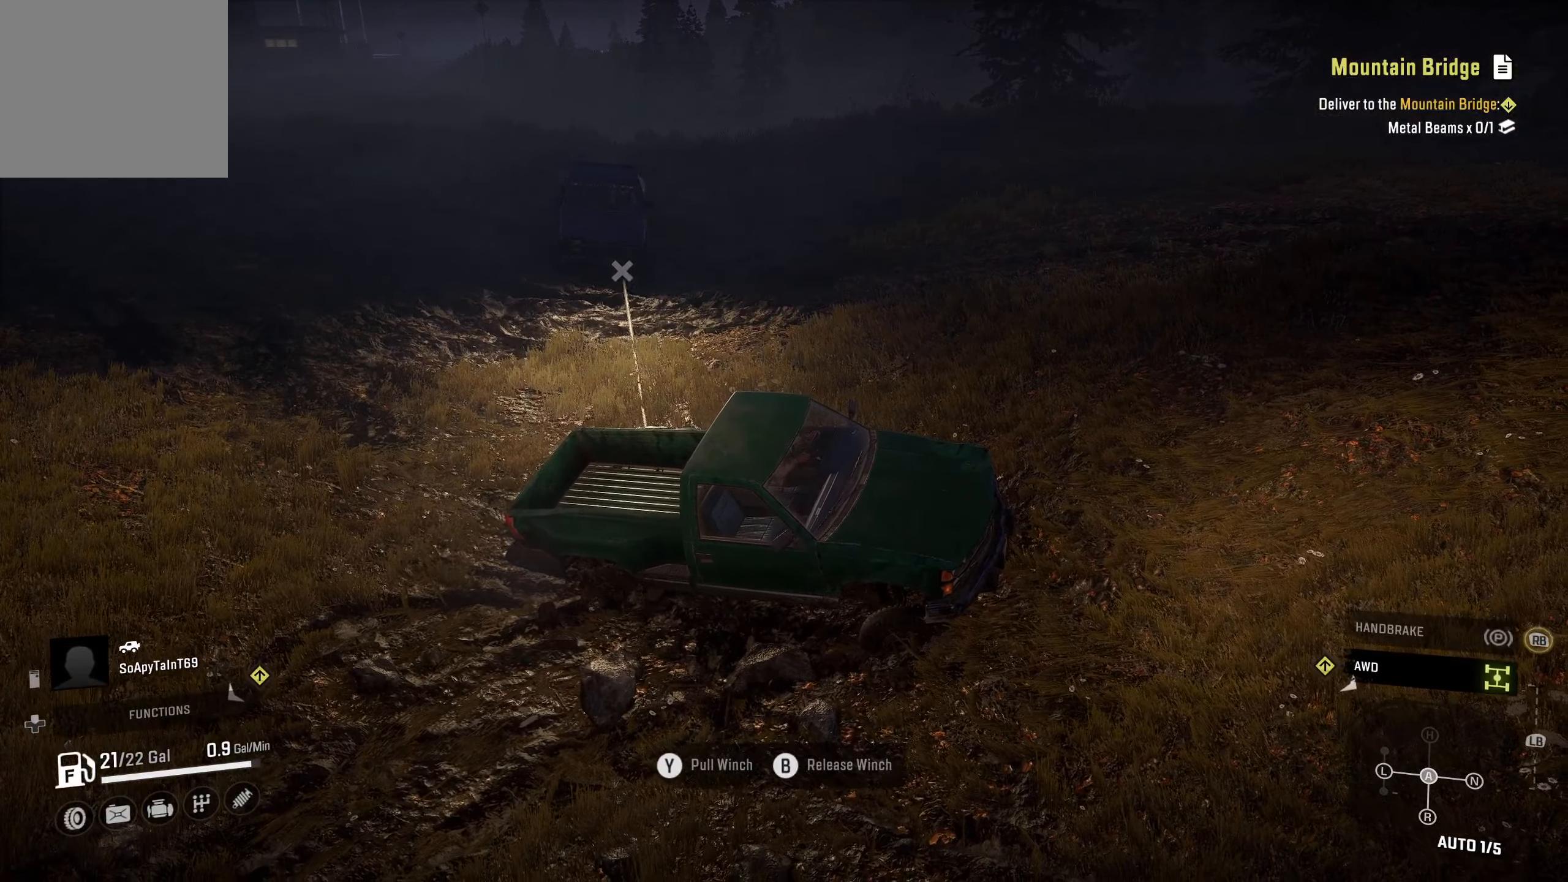
{"buttons": ["R2"], "left_stick": "center", "right_stick": "right", "events": [[267, "right_stick", "right"]]}
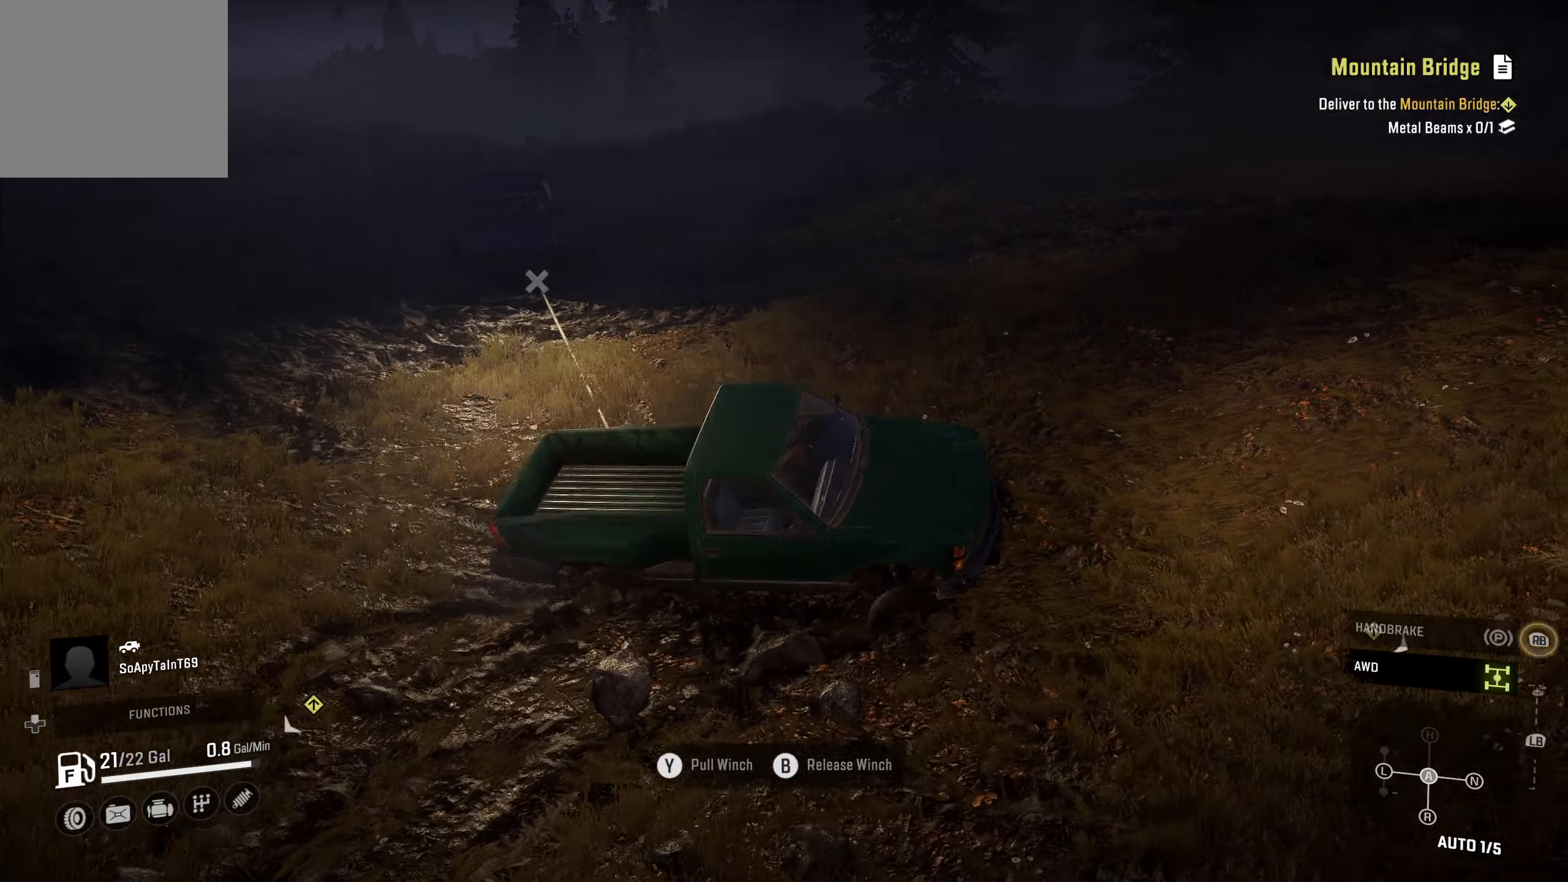
{"buttons": [], "left_stick": "center", "right_stick": "center", "events": [[167, "right_stick", "center"], [400, "R2", "up"]]}
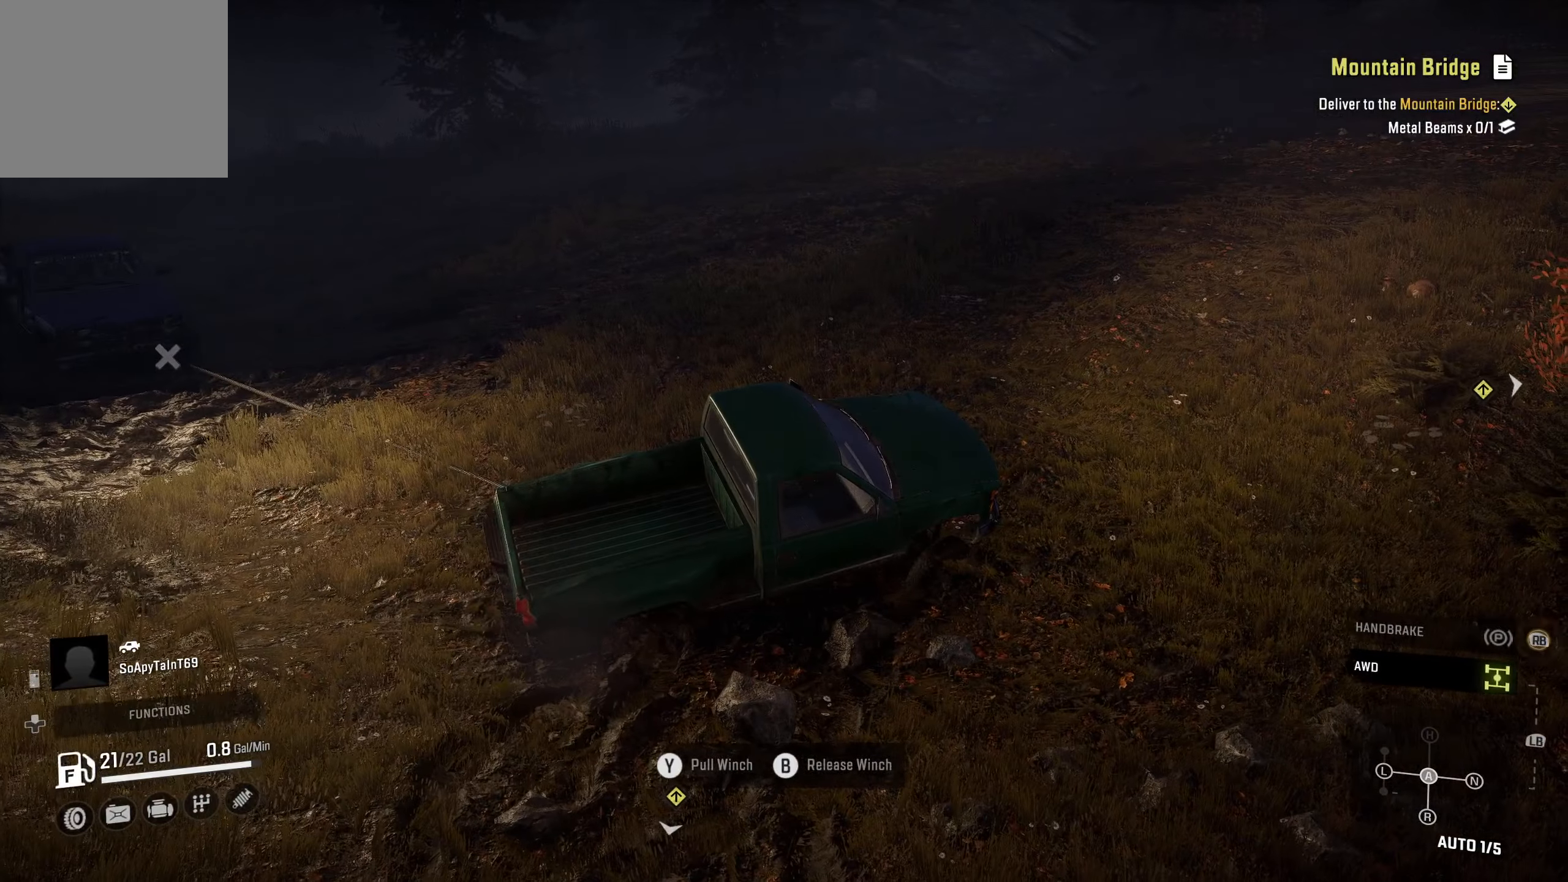
{"buttons": [], "left_stick": "center", "right_stick": "center", "events": []}
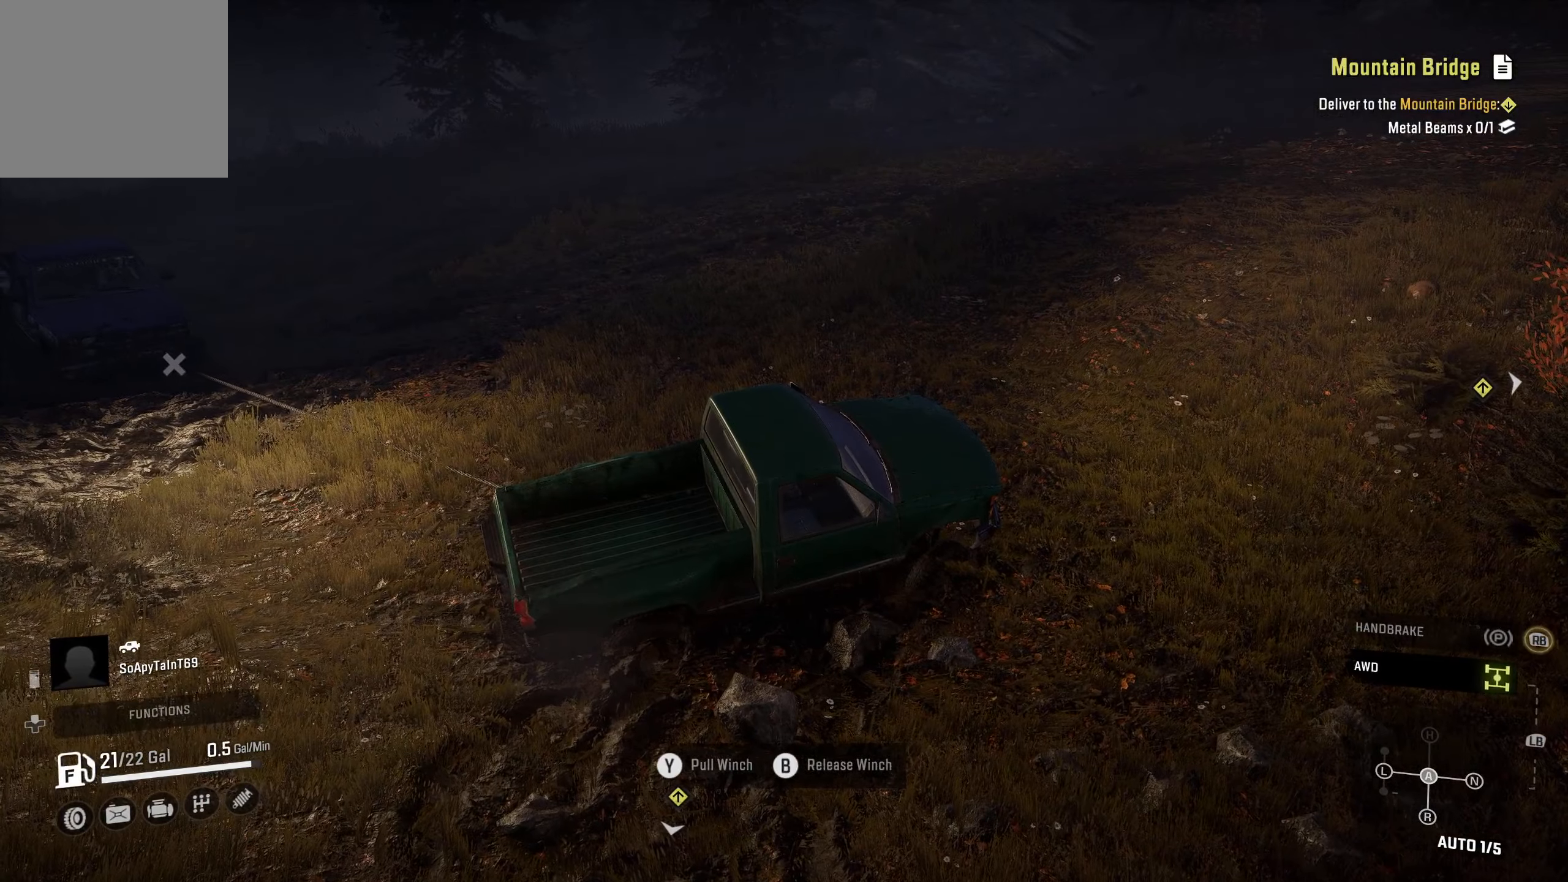
{"buttons": [], "left_stick": "center", "right_stick": "center", "events": []}
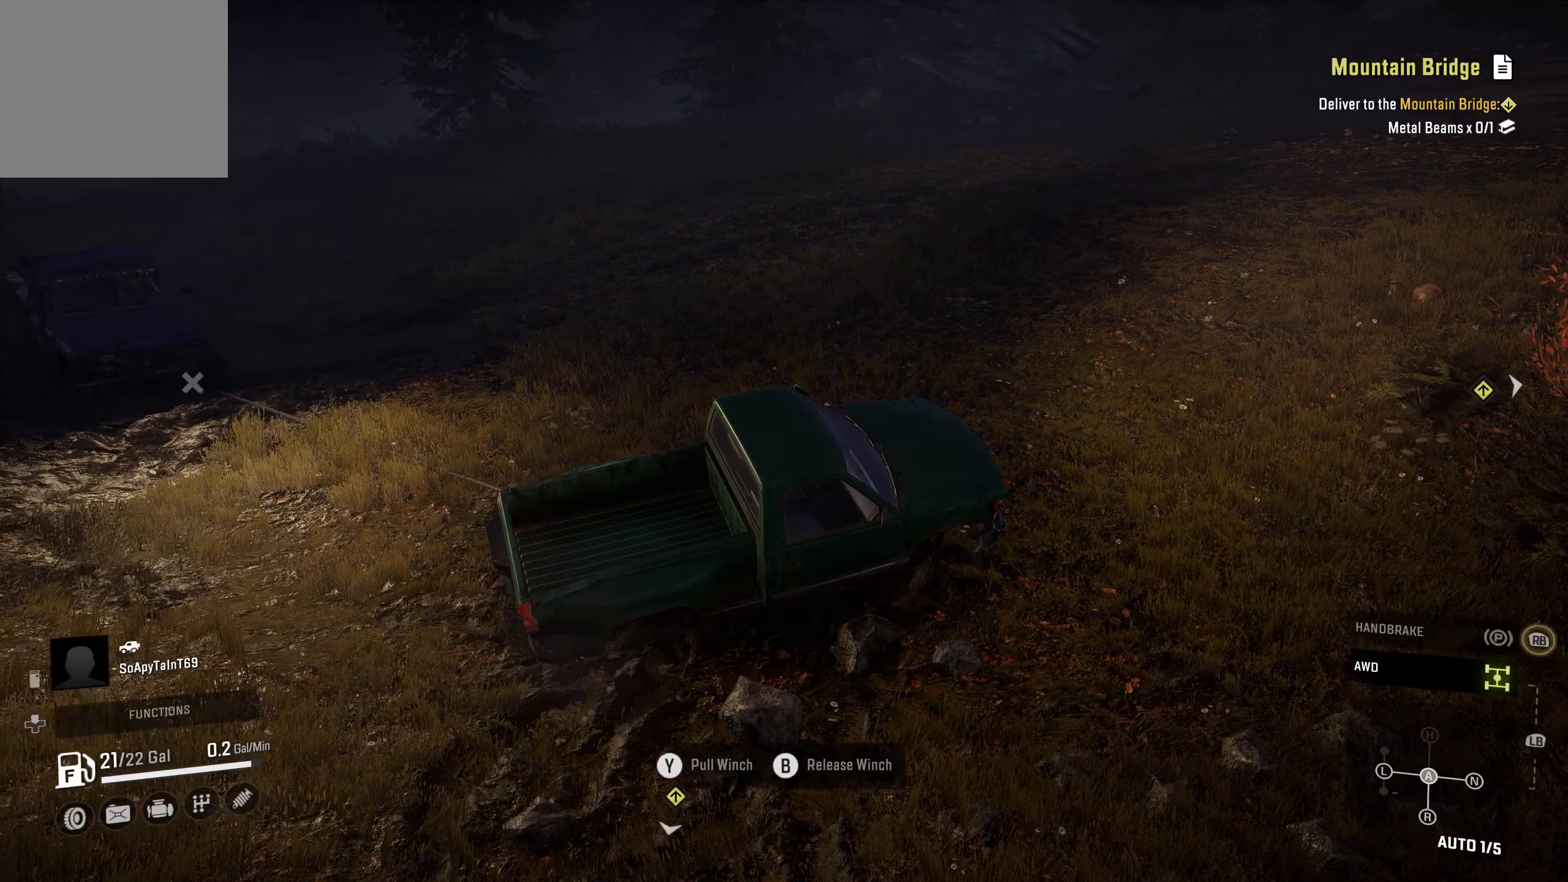
{"buttons": [], "left_stick": "center", "right_stick": "center", "events": []}
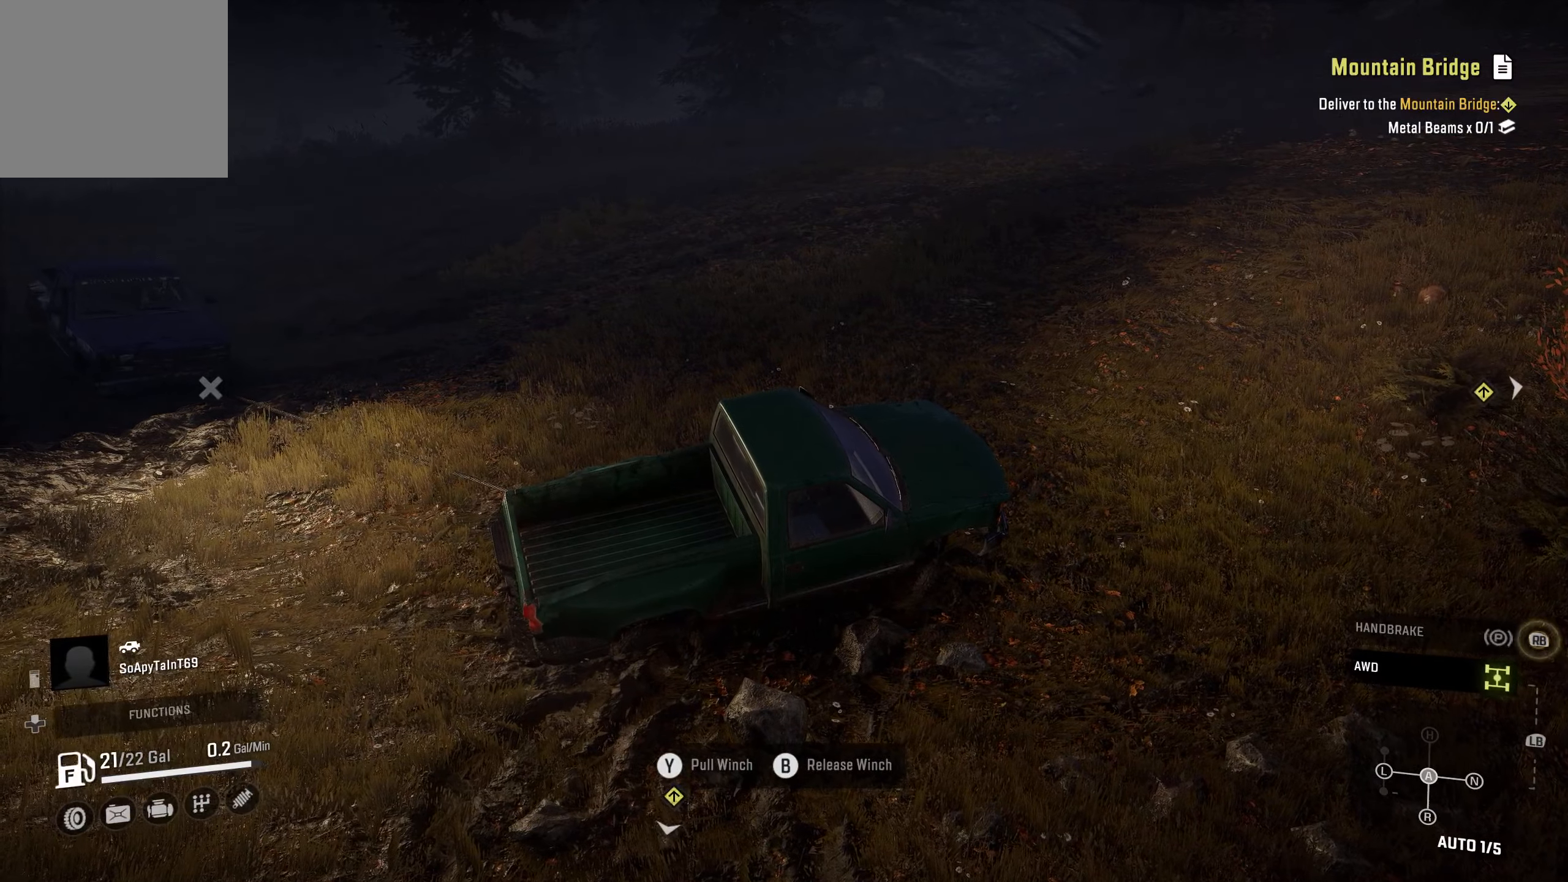
{"buttons": [], "left_stick": "center", "right_stick": "right", "events": [[284, "right_stick", "right"]]}
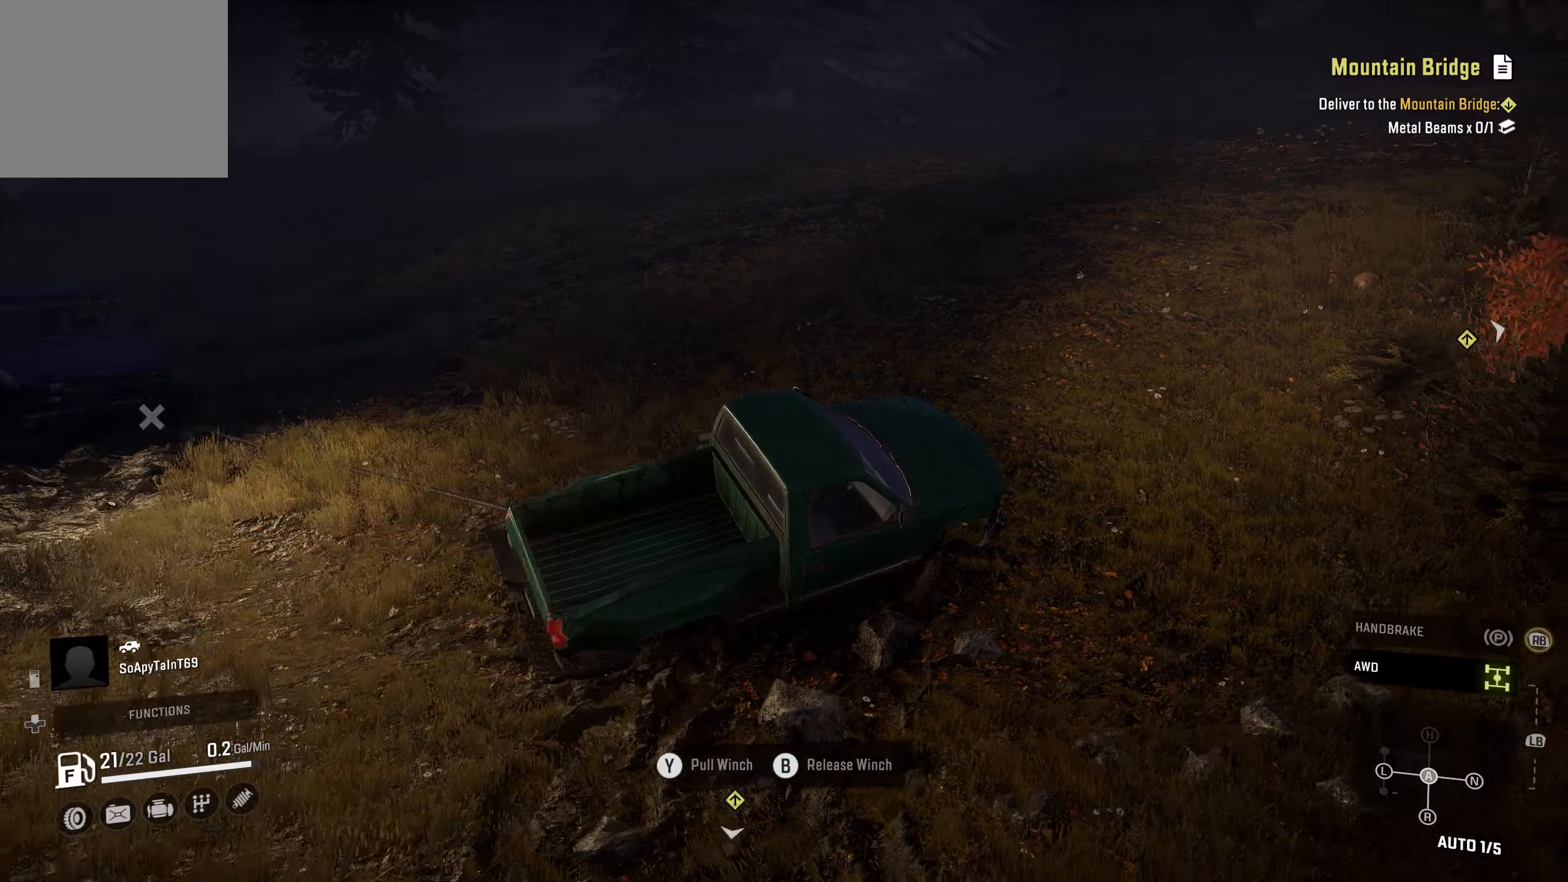
{"buttons": [], "left_stick": "center", "right_stick": "center", "events": [[17, "right_stick", "up-right"], [384, "right_stick", "center"]]}
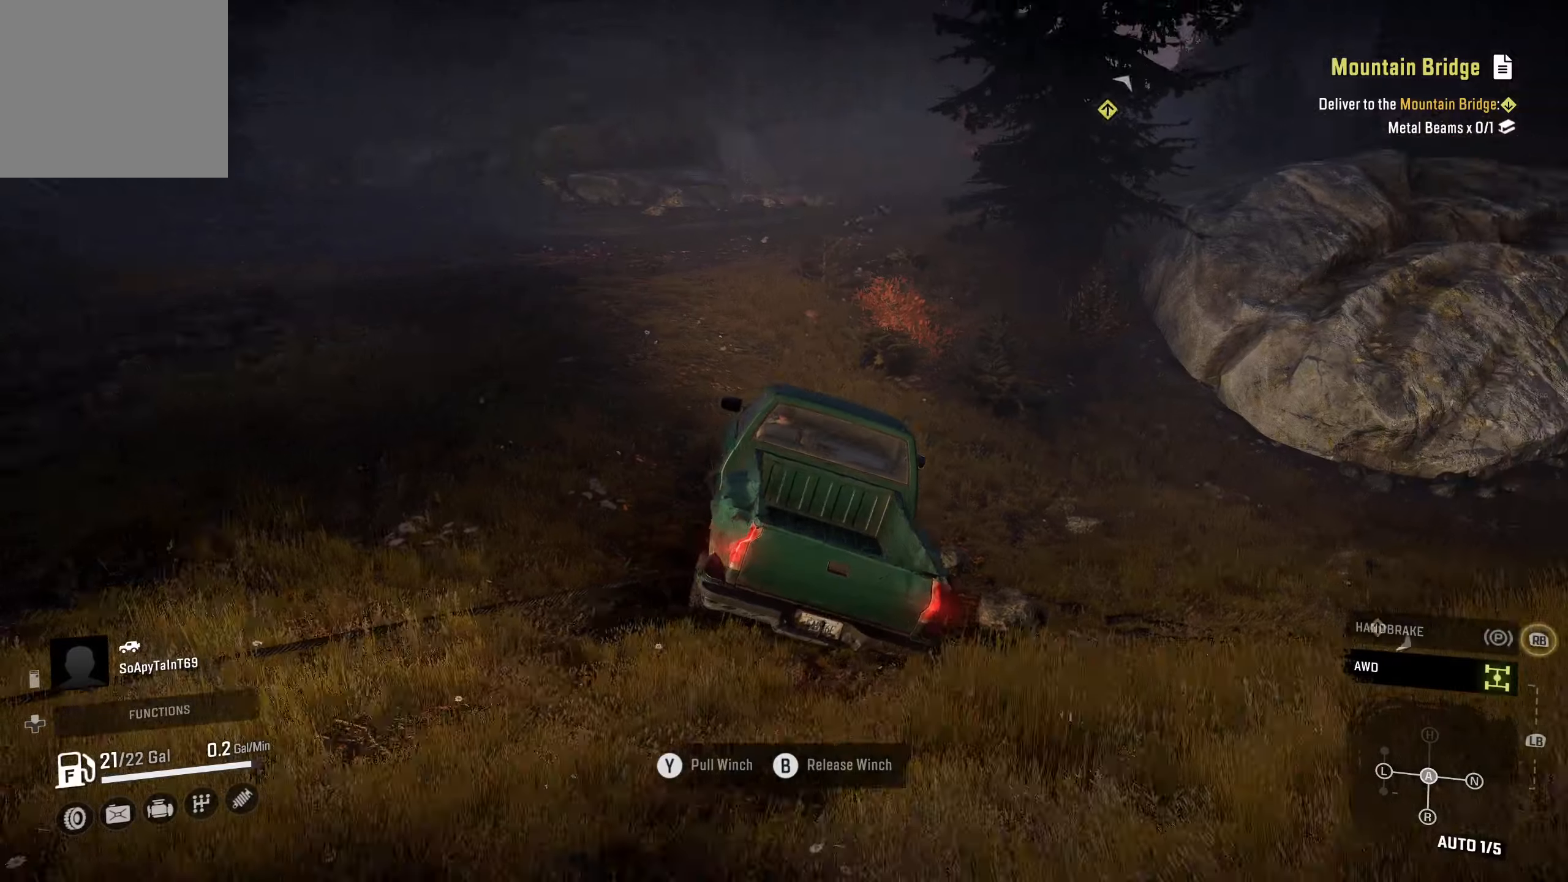
{"buttons": [], "left_stick": "center", "right_stick": "up-left", "events": [[50, "B", "down"], [166, "B", "up"], [316, "right_stick", "up-left"]]}
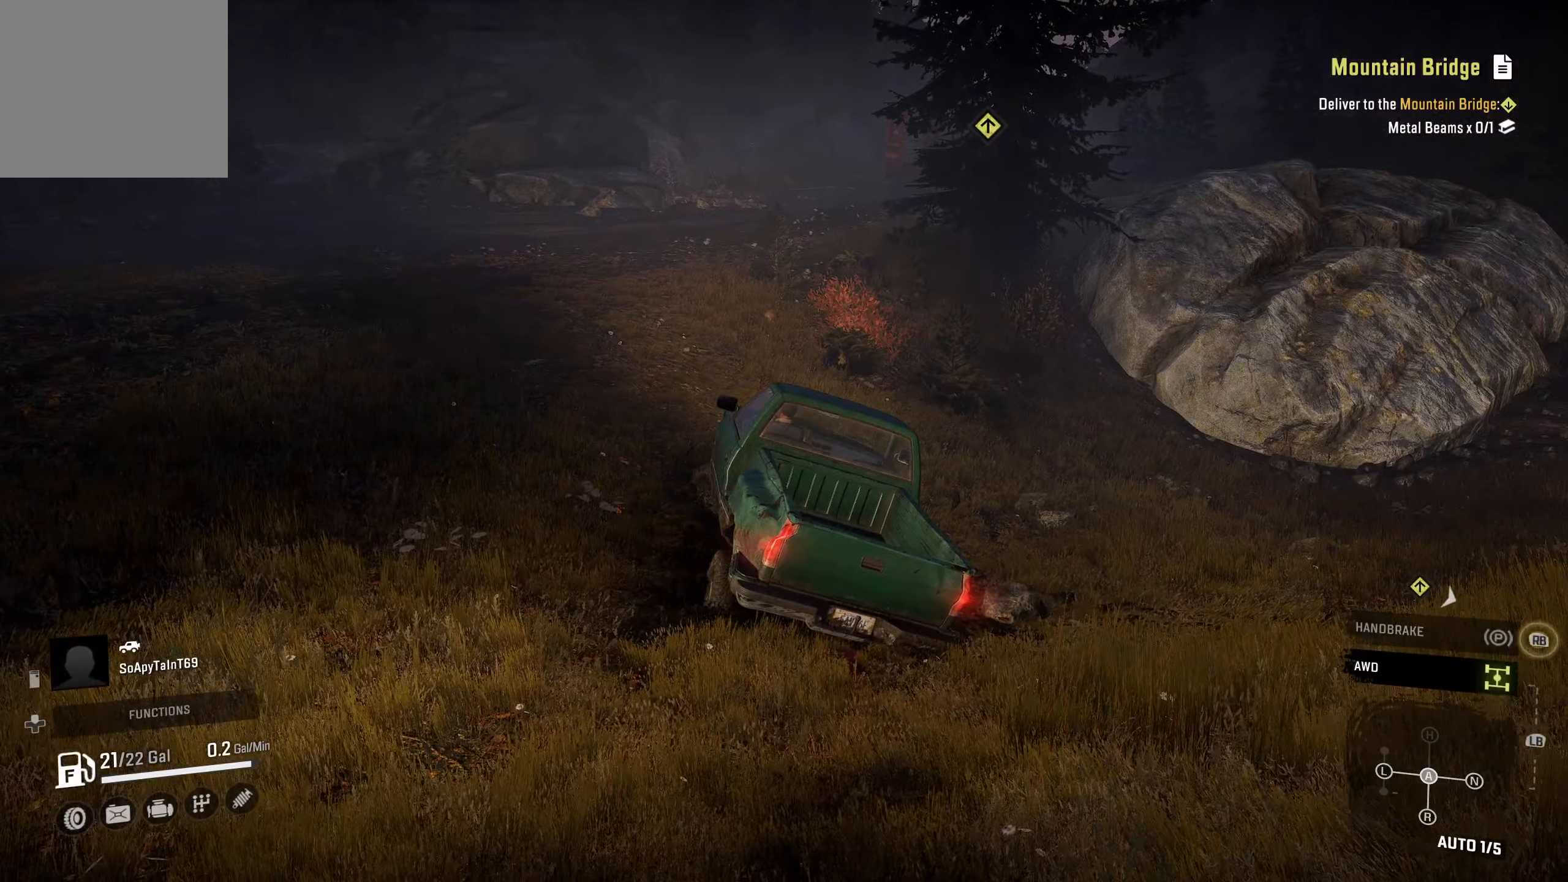
{"buttons": ["R2"], "left_stick": "center", "right_stick": "center", "events": [[50, "right_stick", "center"], [183, "Y", "down"], [283, "Y", "up"], [483, "R2", "down"]]}
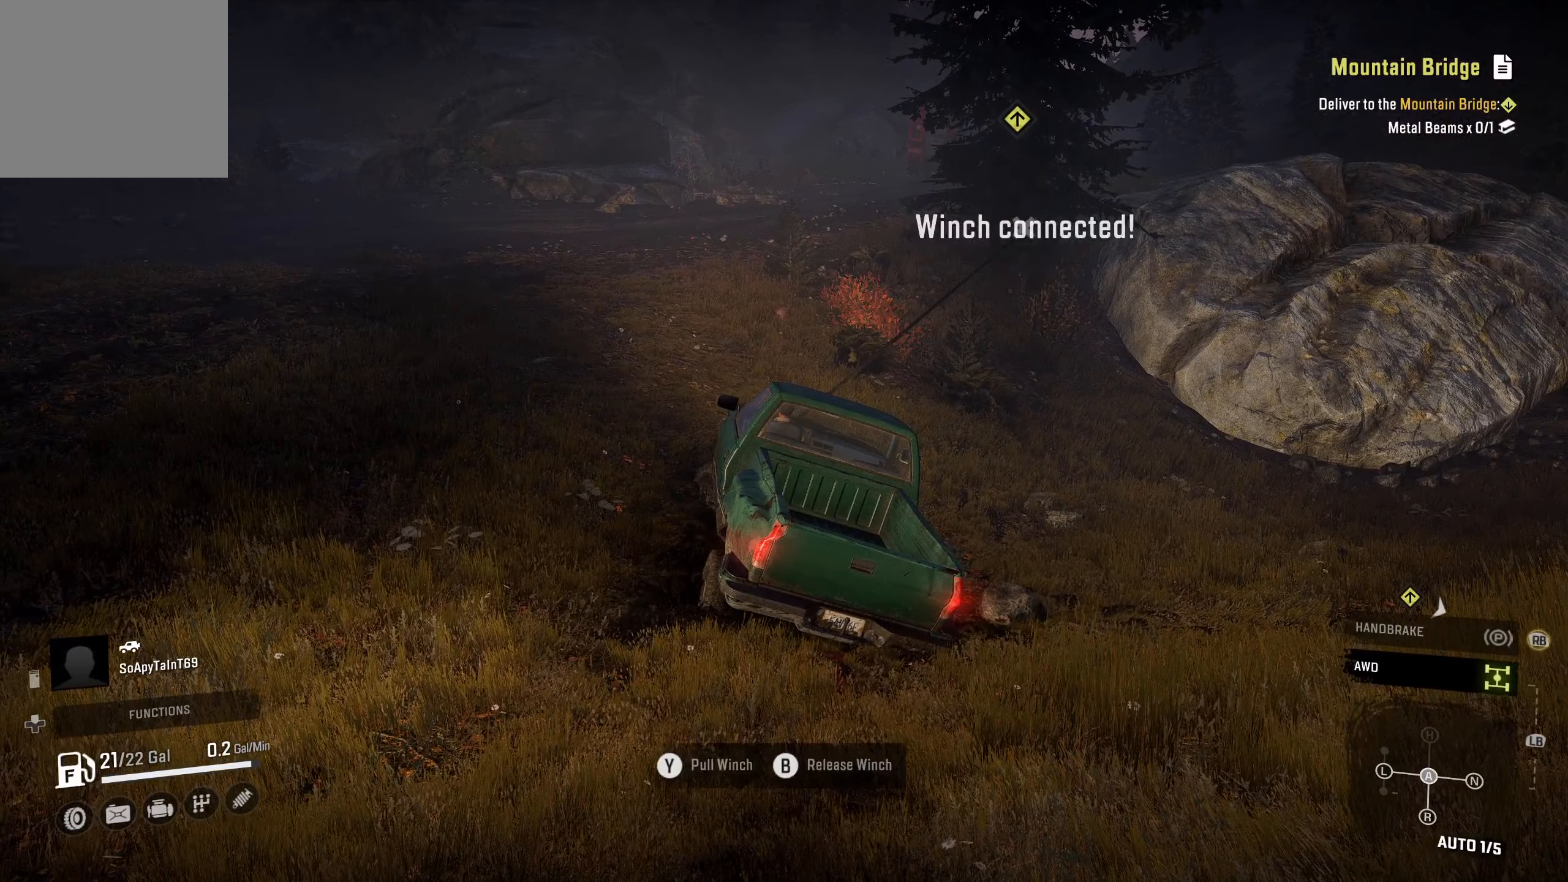
{"buttons": ["Y", "R2"], "left_stick": "center", "right_stick": "center", "events": [[33, "Y", "down"]]}
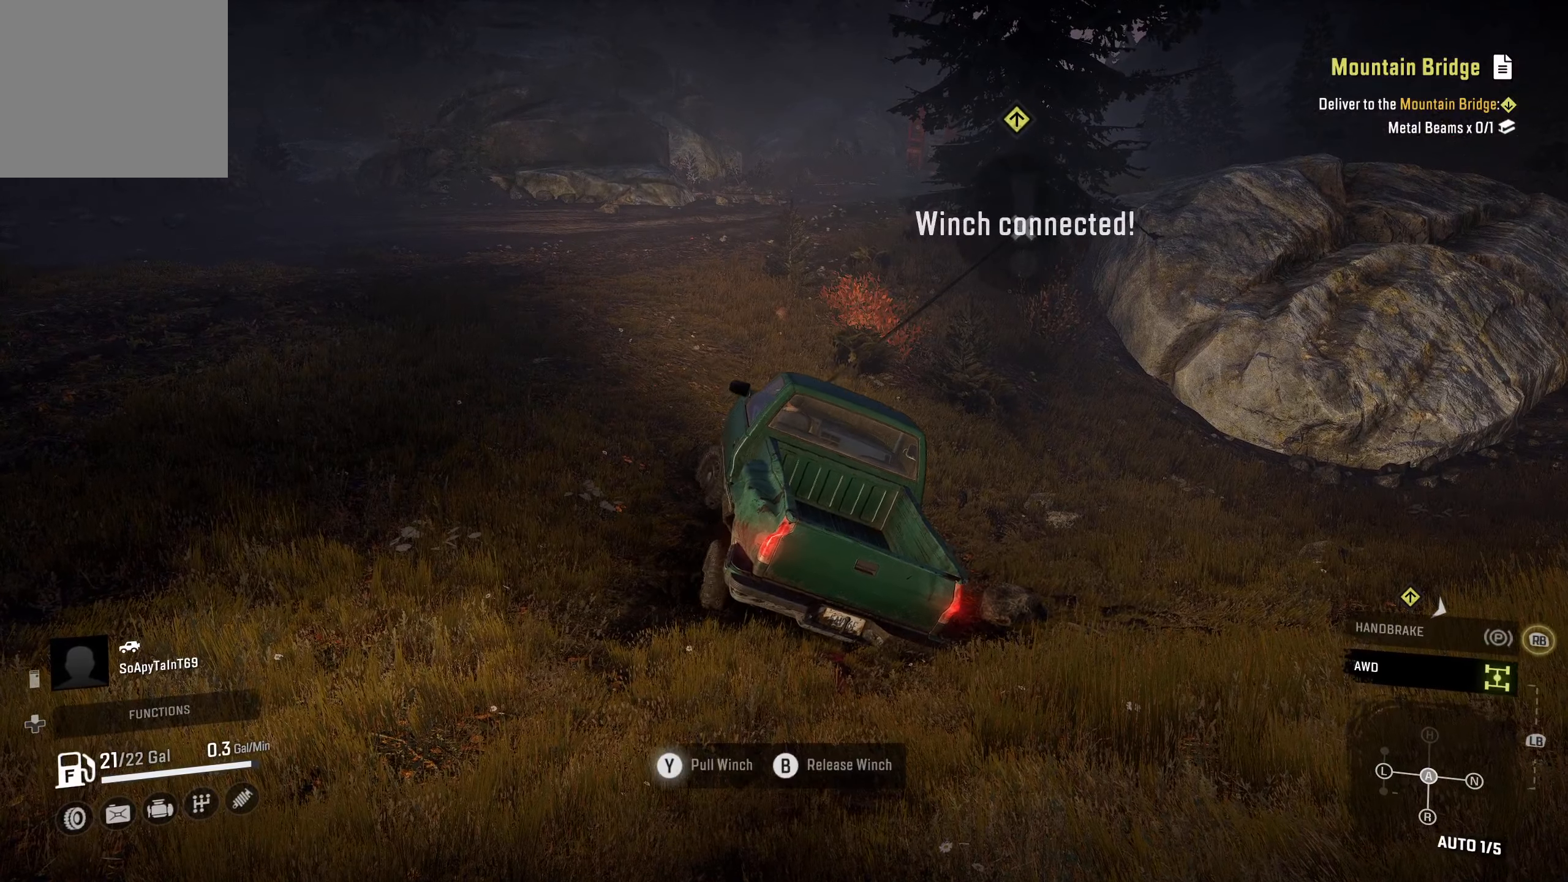
{"buttons": ["Y", "R2"], "left_stick": "left", "right_stick": "center", "events": [[266, "left_stick", "left"]]}
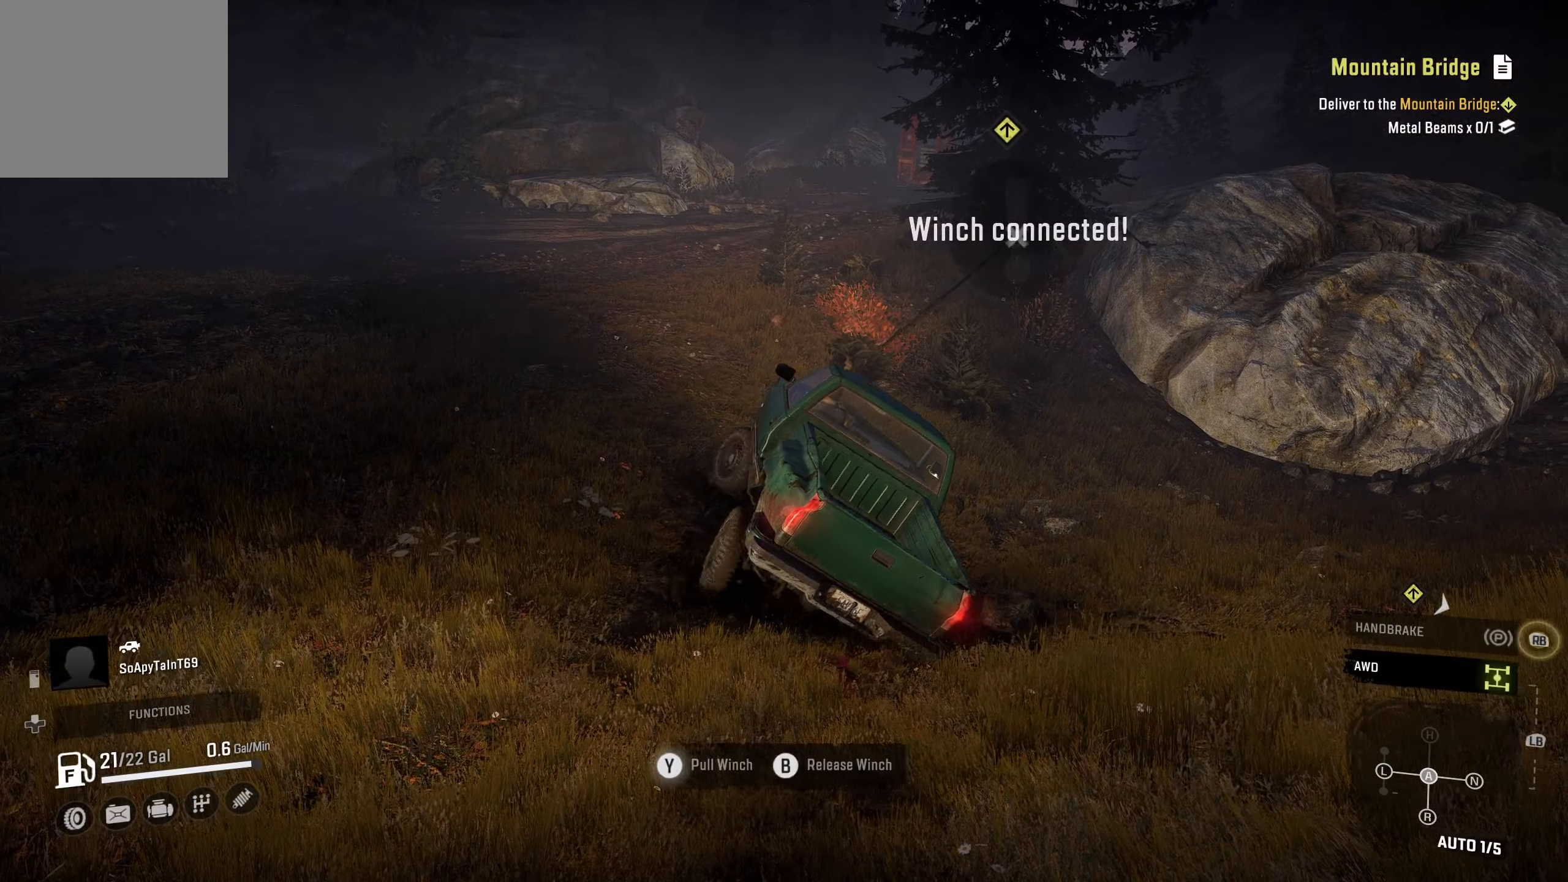
{"buttons": ["Y", "R2"], "left_stick": "left", "right_stick": "center", "events": []}
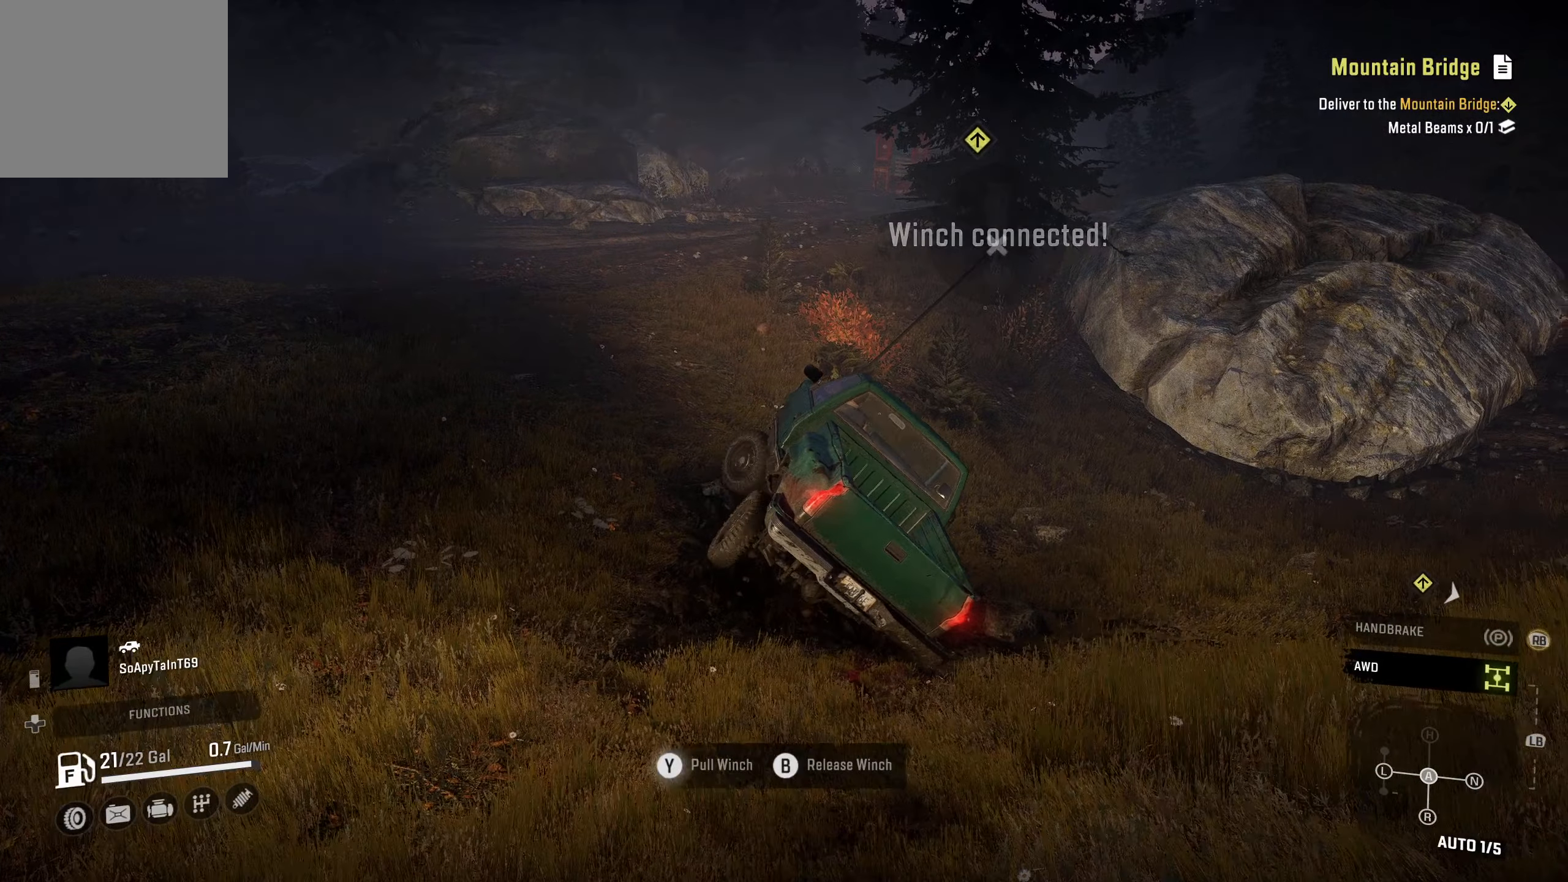
{"buttons": ["Y", "R2"], "left_stick": "left", "right_stick": "center", "events": []}
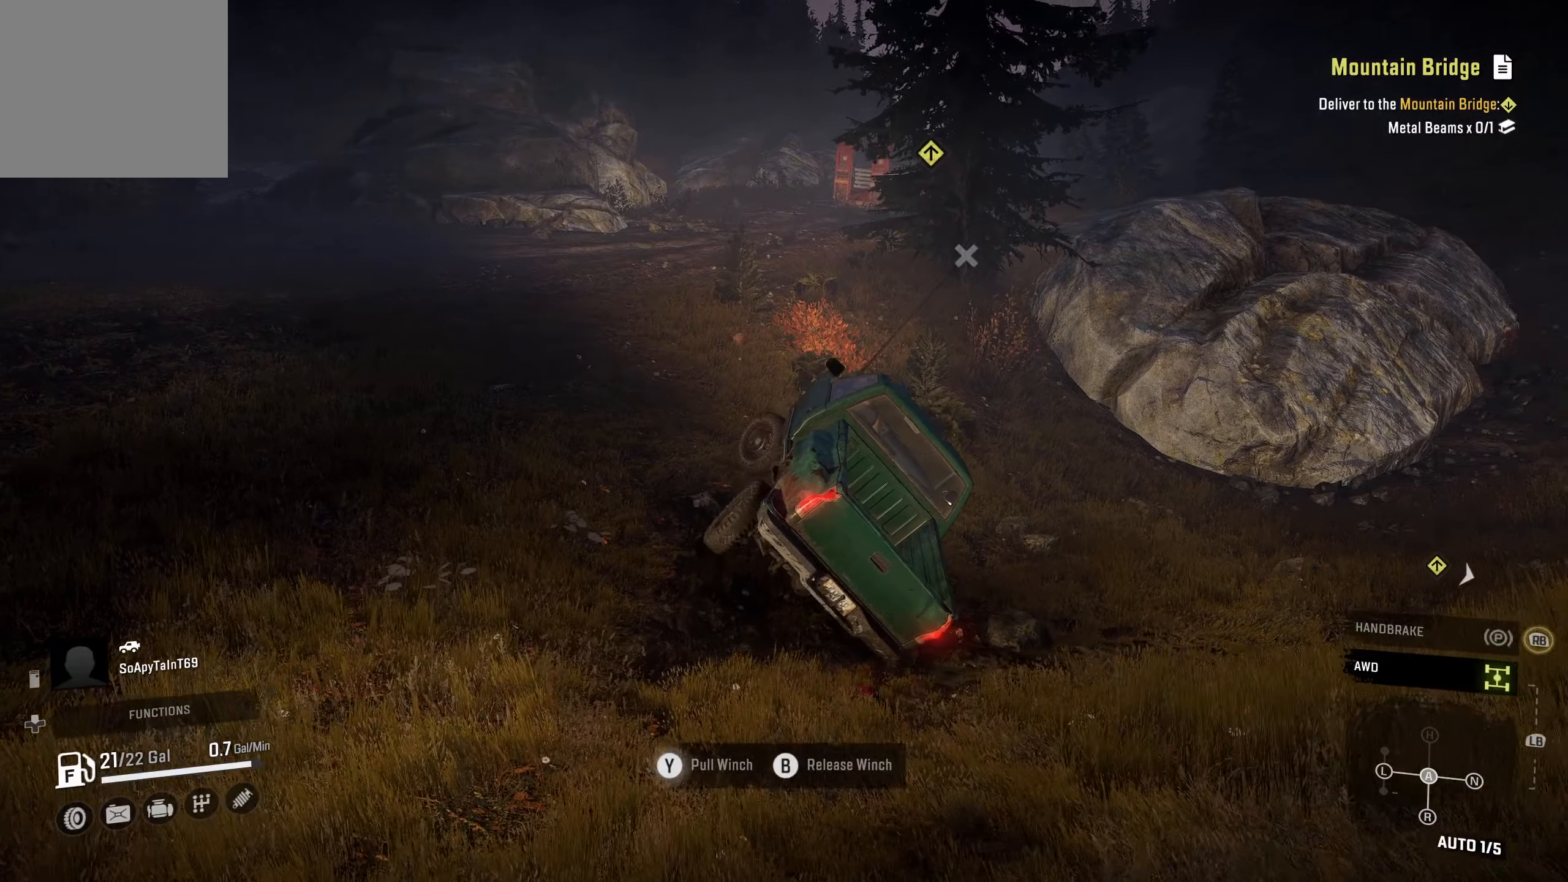
{"buttons": ["Y", "R2"], "left_stick": "left", "right_stick": "center", "events": []}
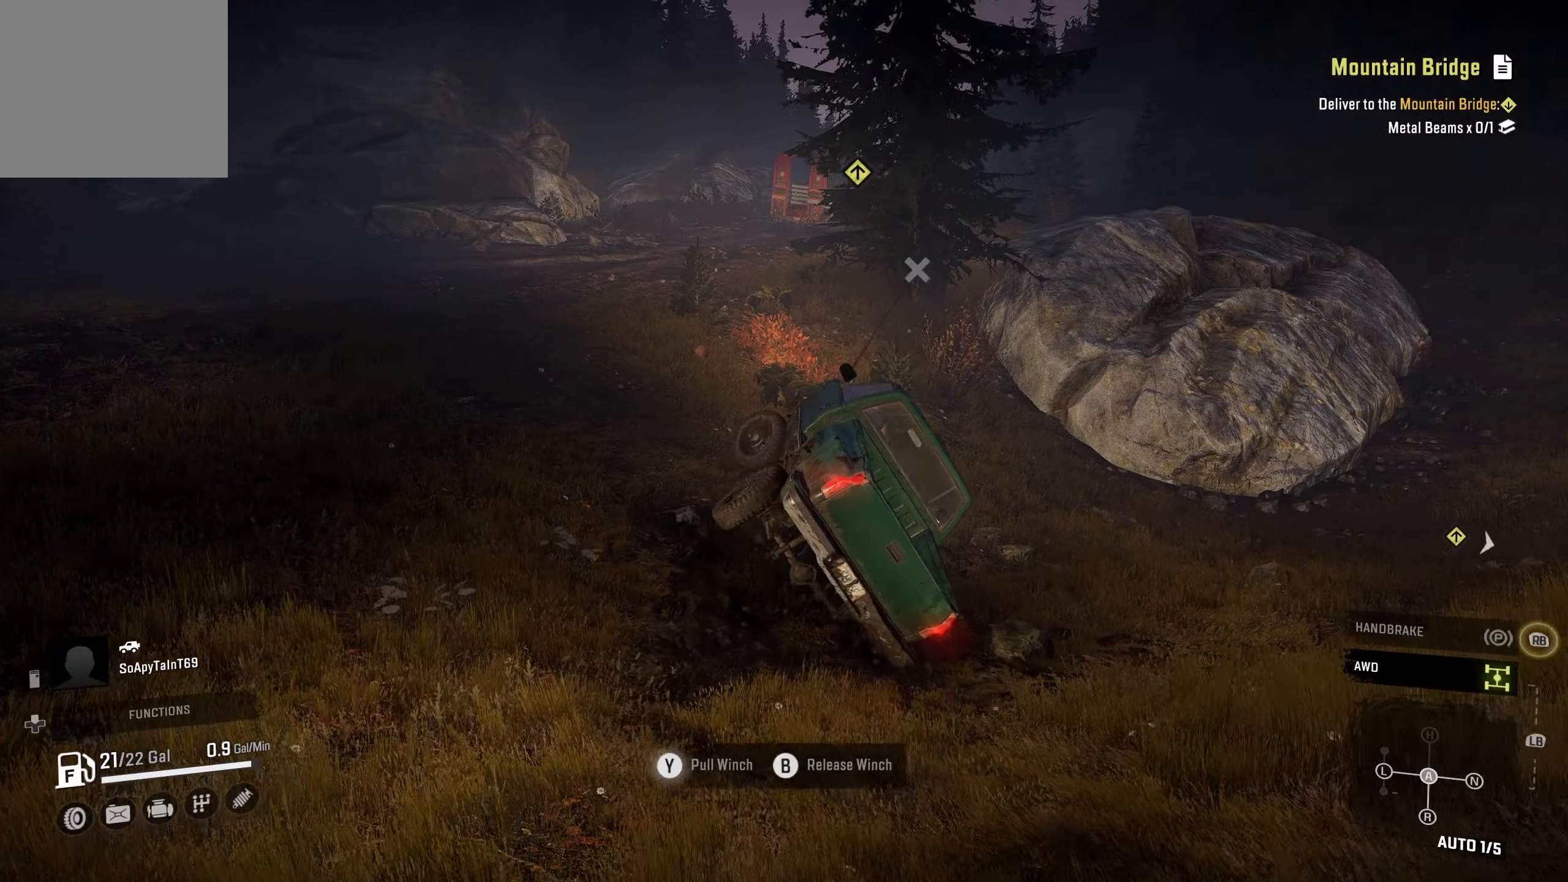
{"buttons": ["Y", "R2"], "left_stick": "center", "right_stick": "center", "events": [[283, "left_stick", "center"]]}
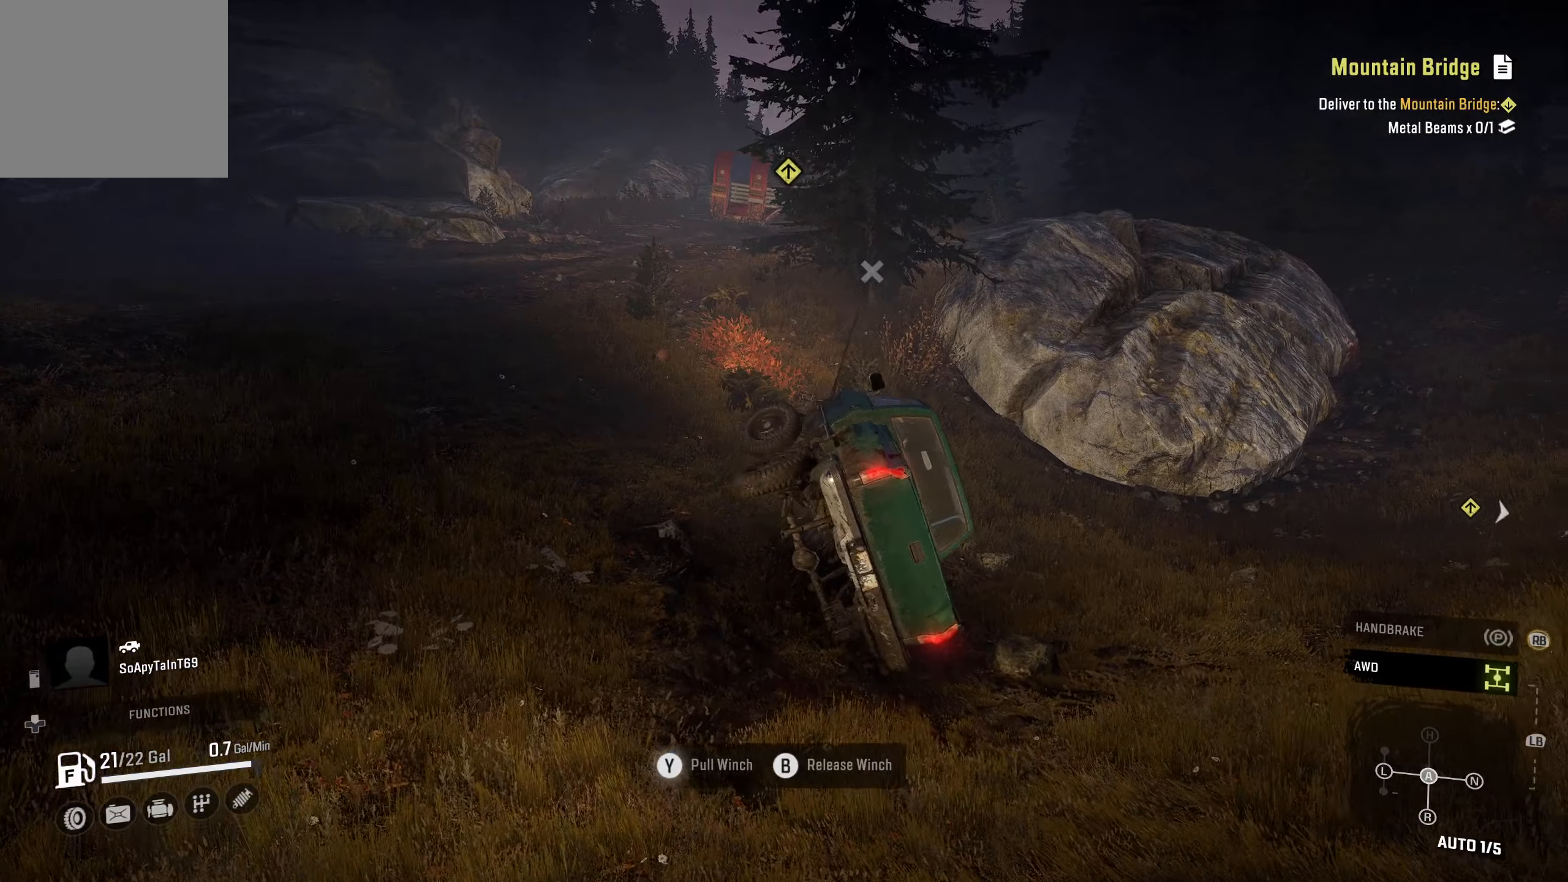
{"buttons": ["Y", "R2"], "left_stick": "center", "right_stick": "center", "events": [[116, "left_stick", "right"], [500, "left_stick", "center"]]}
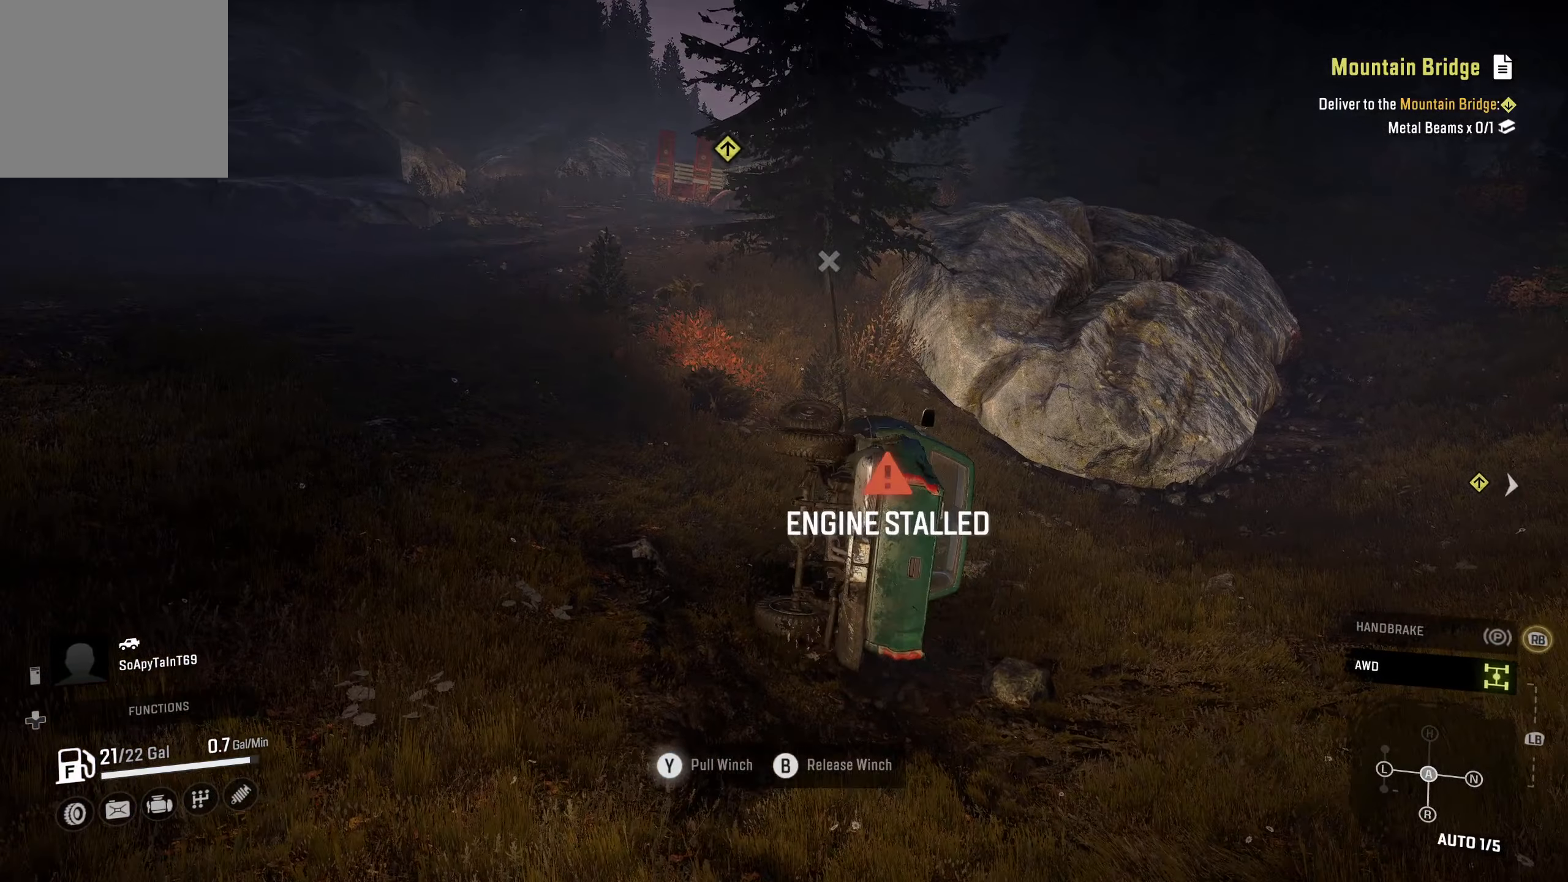
{"buttons": ["Y"], "left_stick": "center", "right_stick": "center", "events": [[133, "R2", "up"]]}